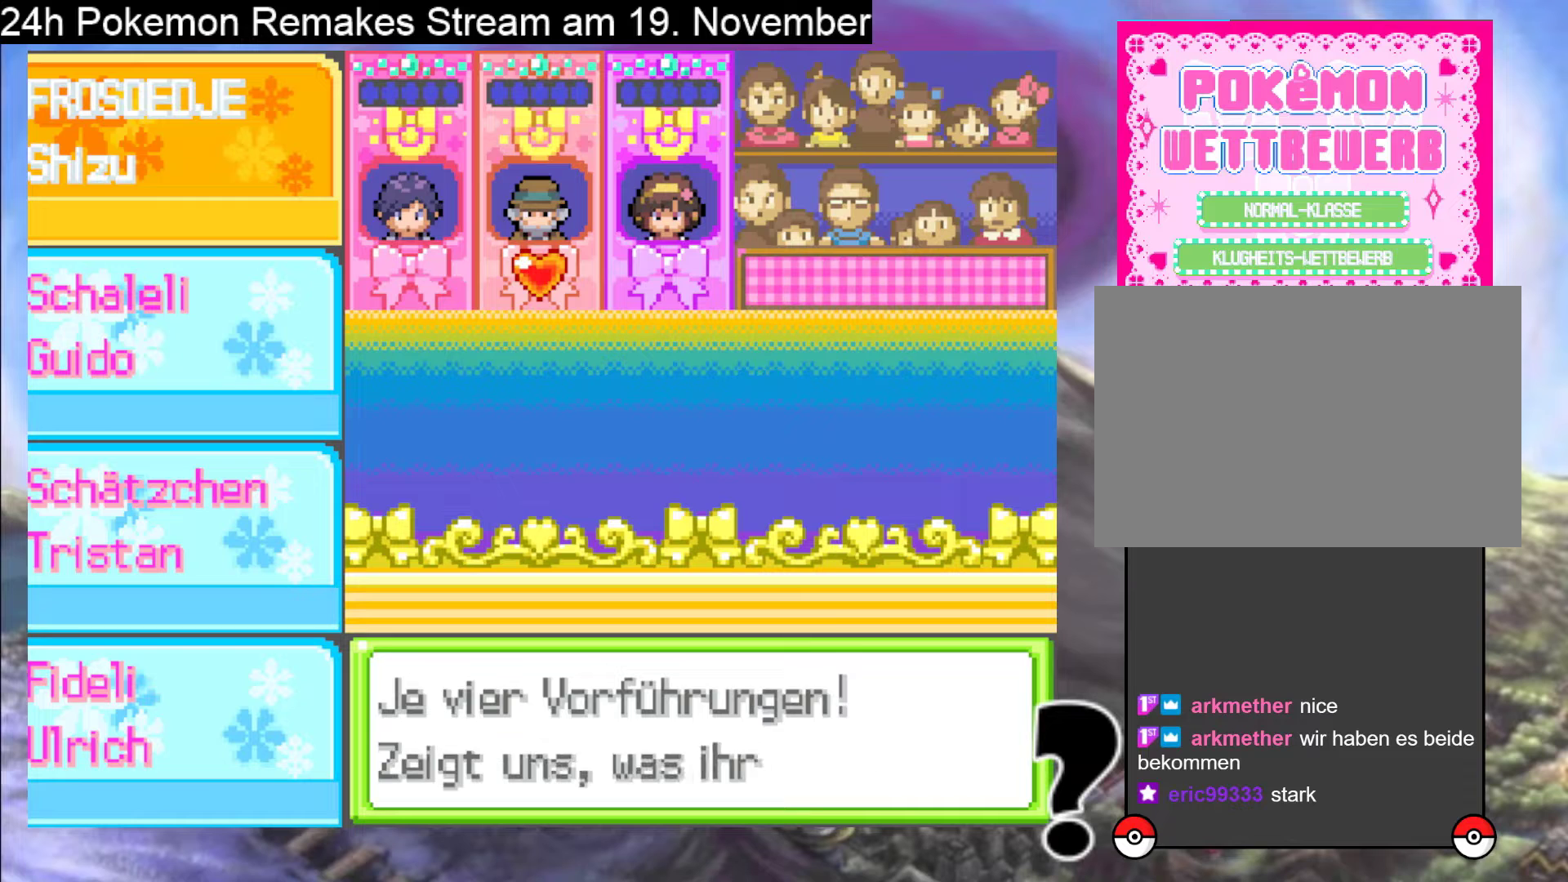
Gameplay with a controller (Nintendo layout); each line is a JSON object with the inputs held at the frame after it. "events" lists button and stick changes between this image and that frame as [ms after this image, input, new state], when the widget could be followed in between. Not read: L1 L3 R3.
{"buttons": [], "events": [[400, "A", "up"]]}
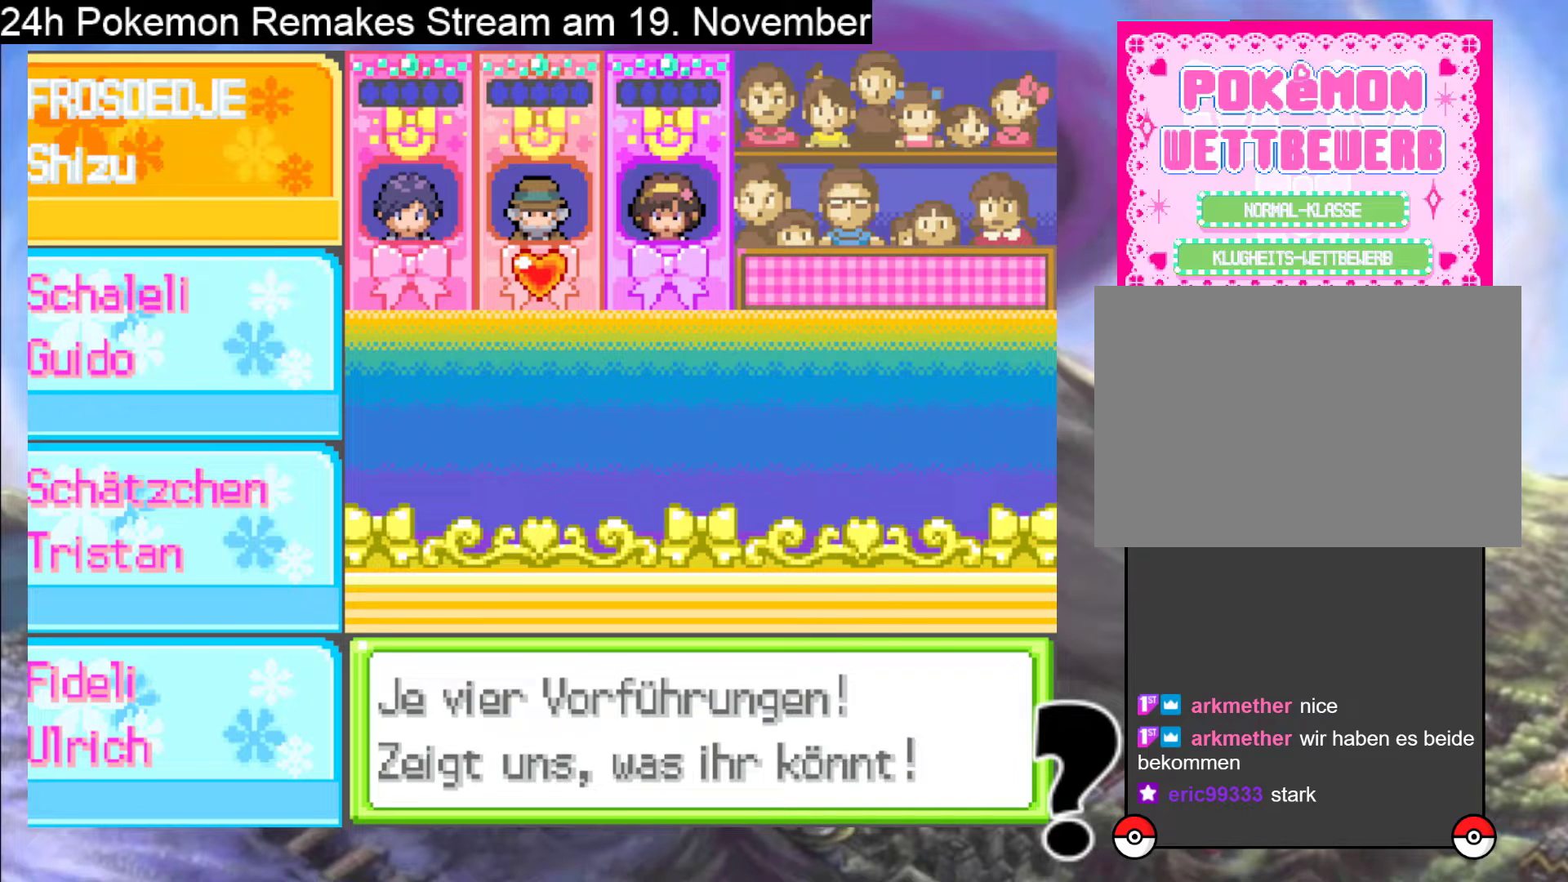
{"buttons": [], "events": []}
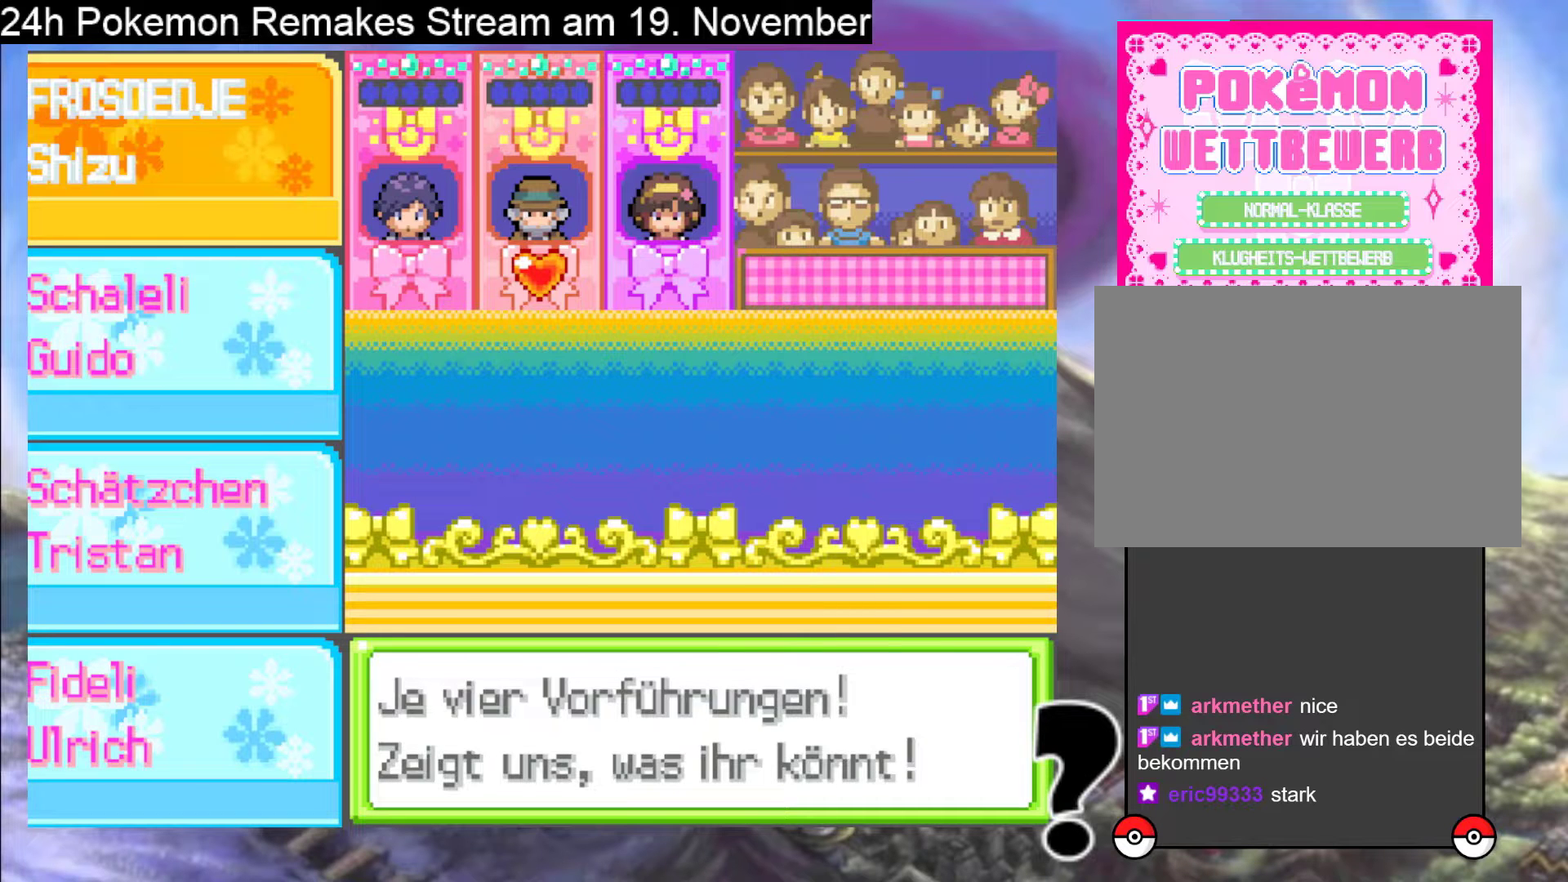
{"buttons": ["A"], "events": [[300, "A", "down"]]}
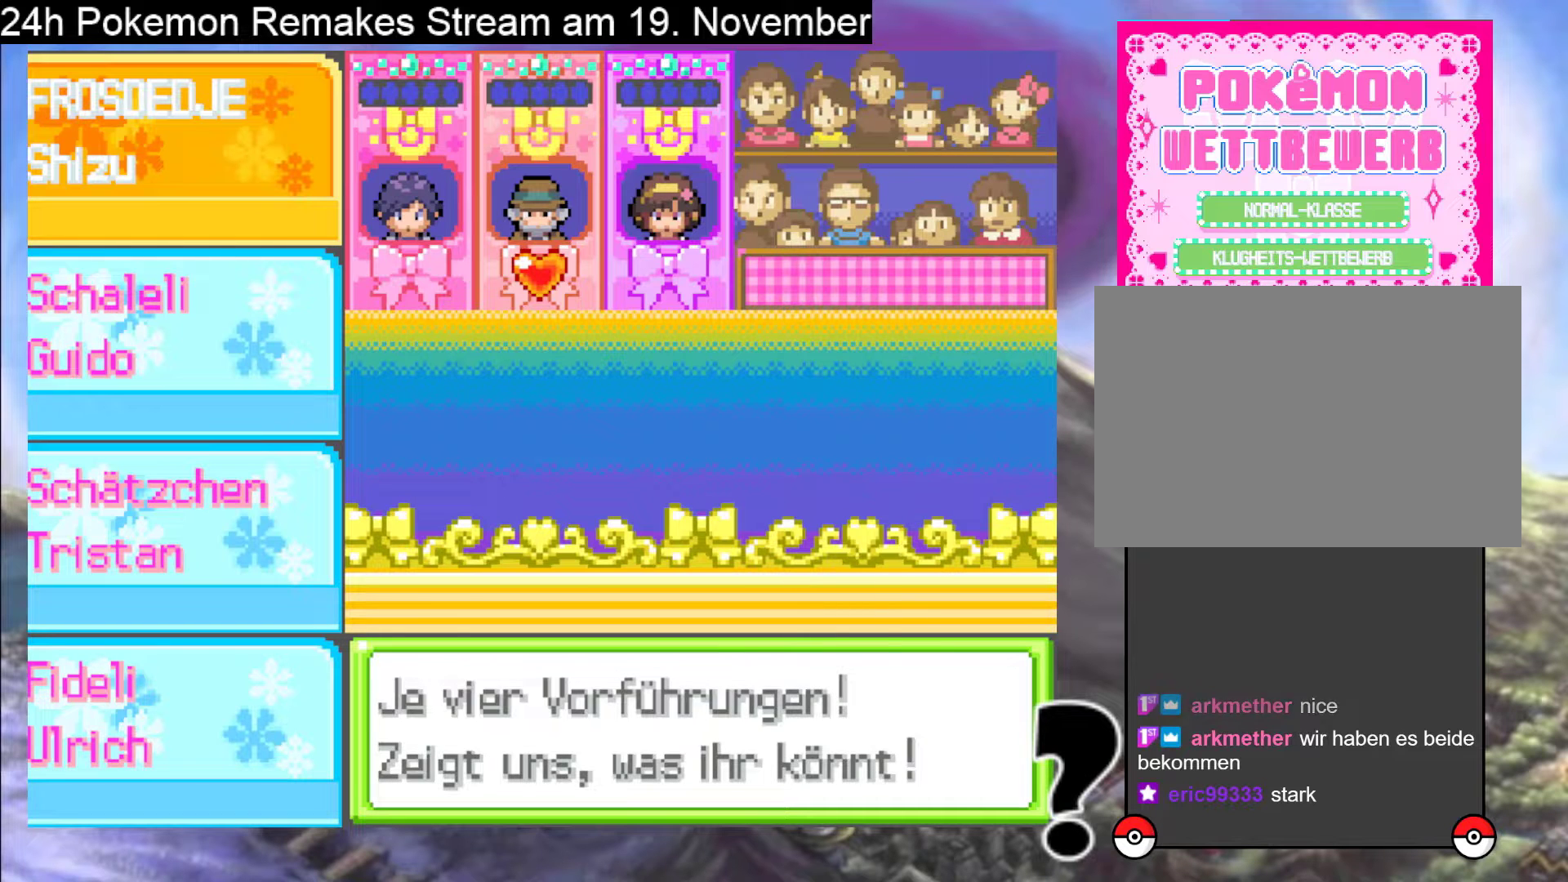
{"buttons": [], "events": [[233, "A", "up"]]}
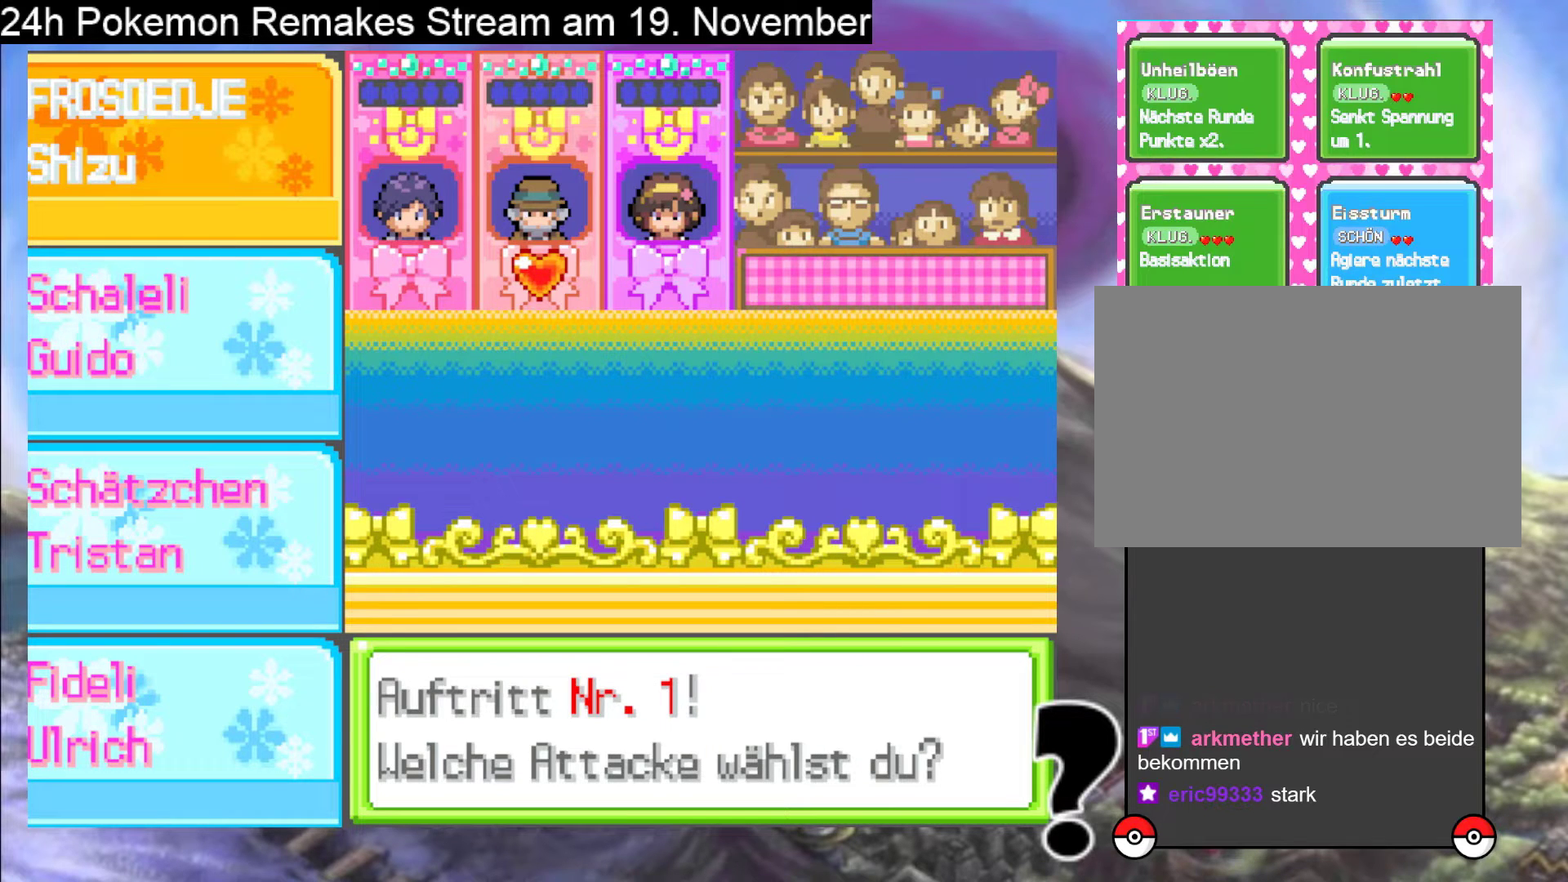
{"buttons": [], "events": []}
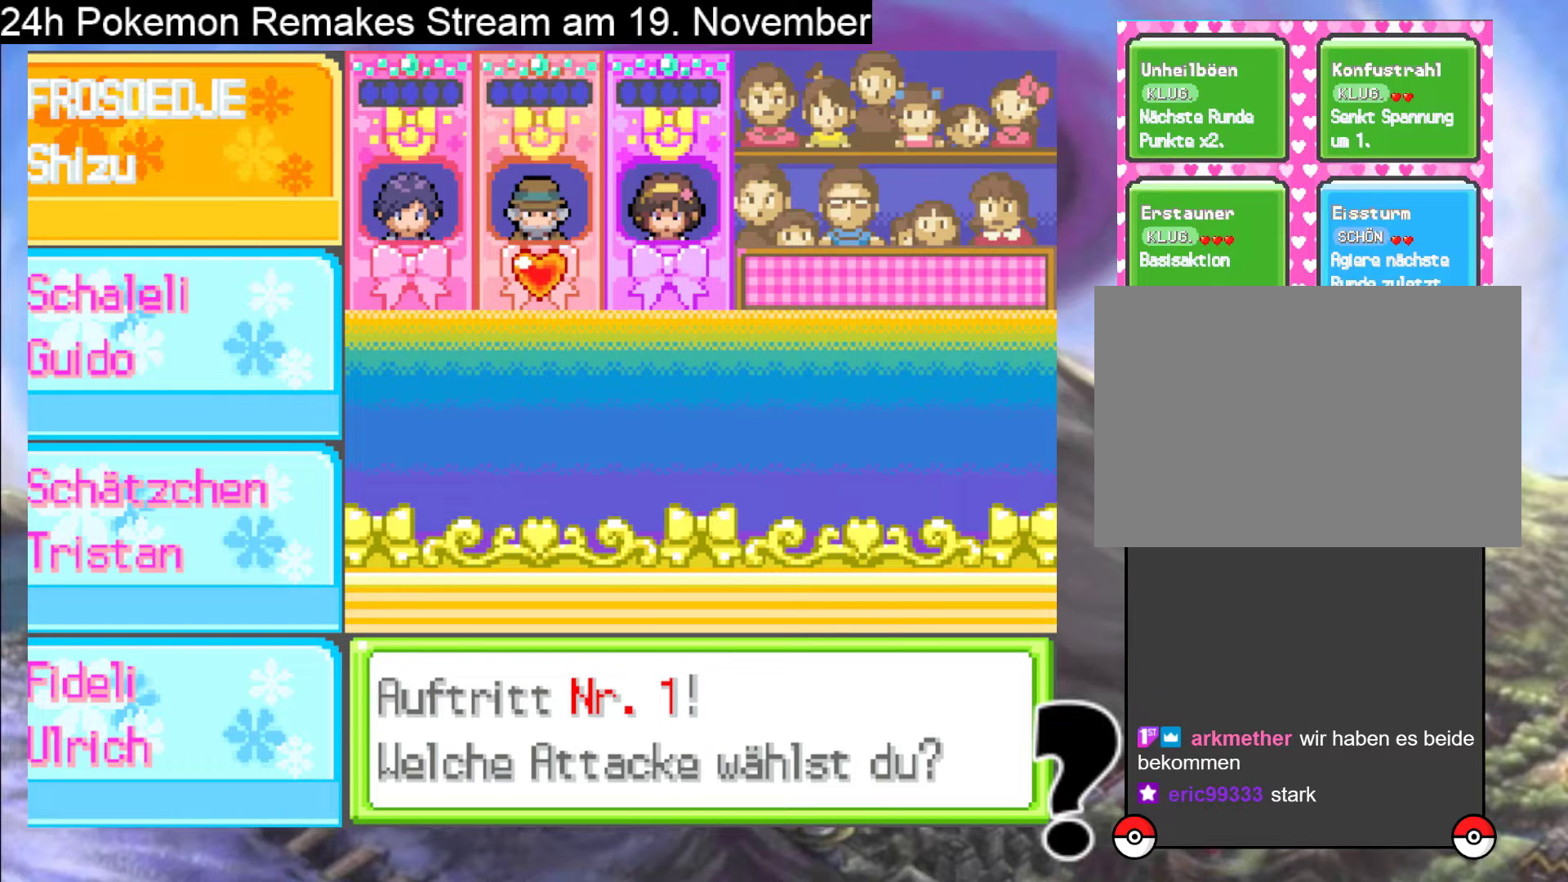
{"buttons": [], "events": [[267, "DPAD_RIGHT", "down"], [400, "DPAD_RIGHT", "up"]]}
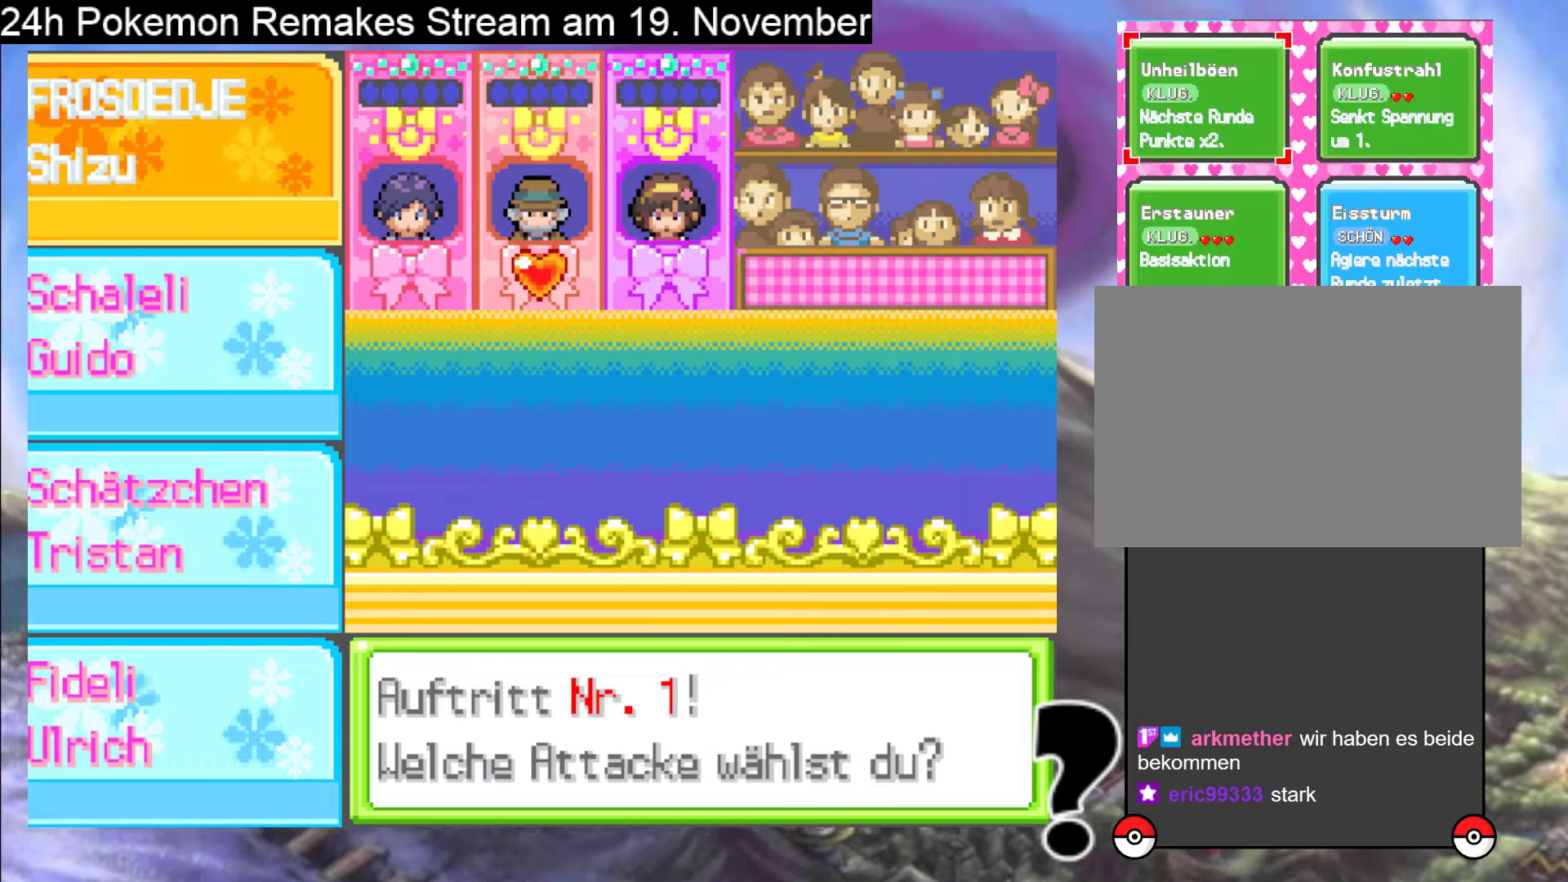
{"buttons": [], "events": []}
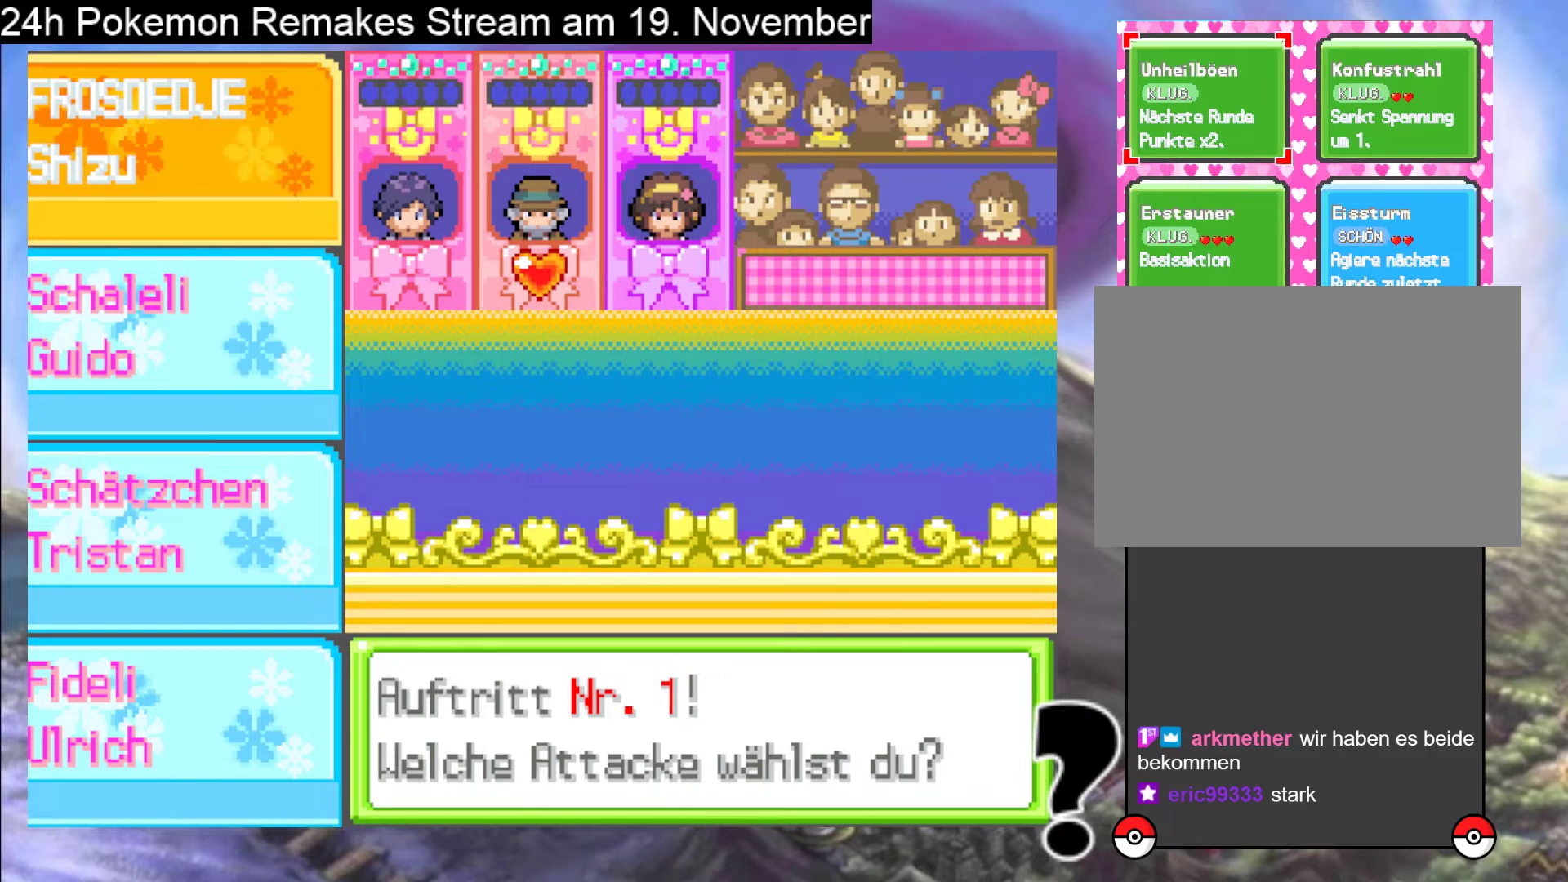
{"buttons": [], "events": []}
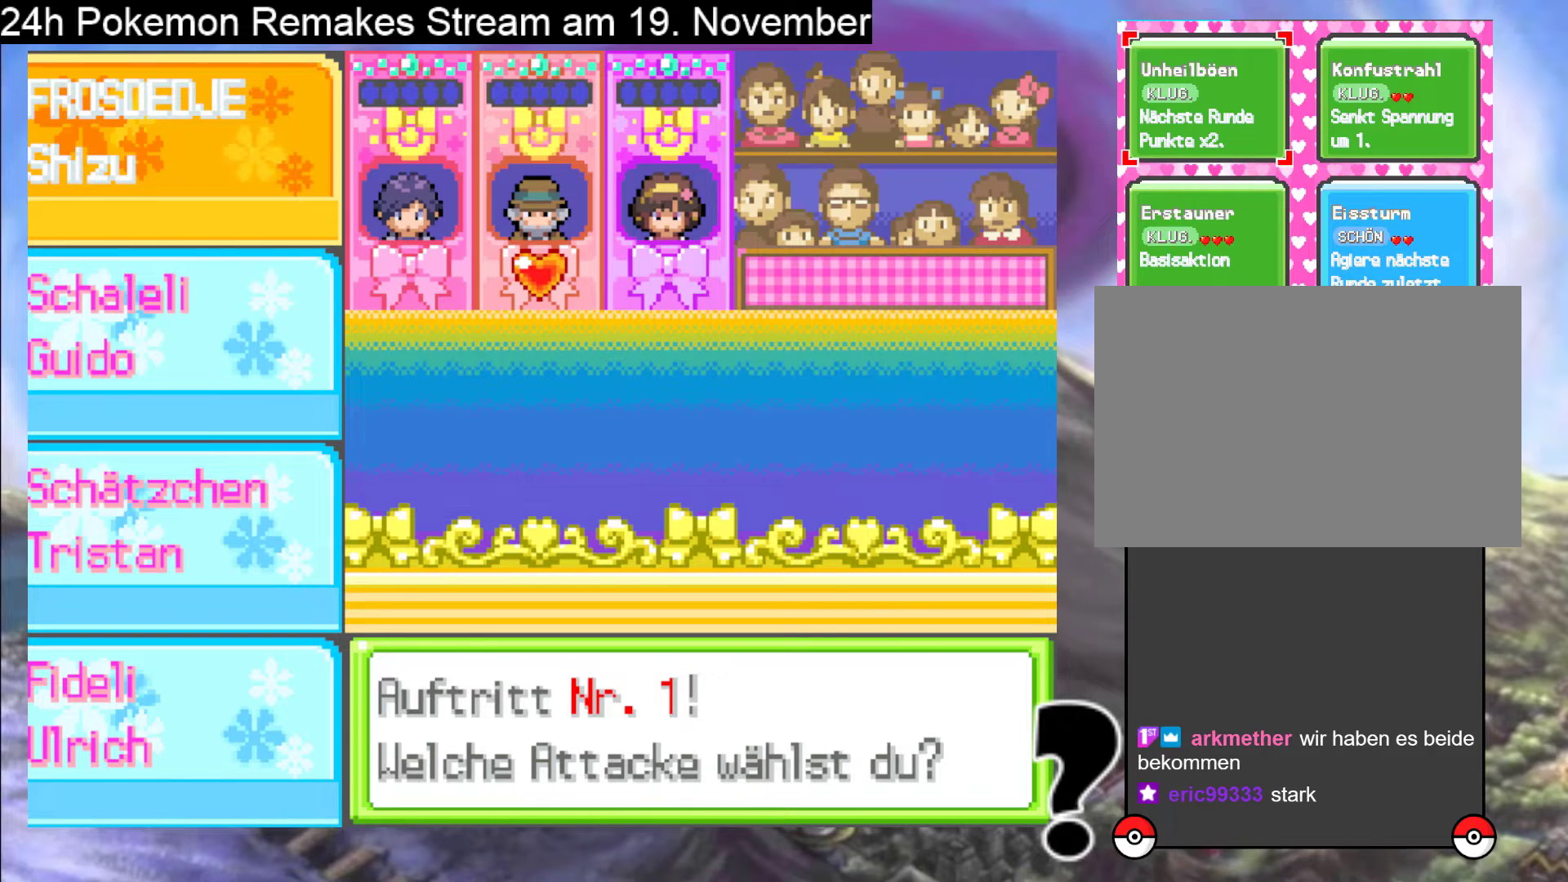
{"buttons": [], "events": []}
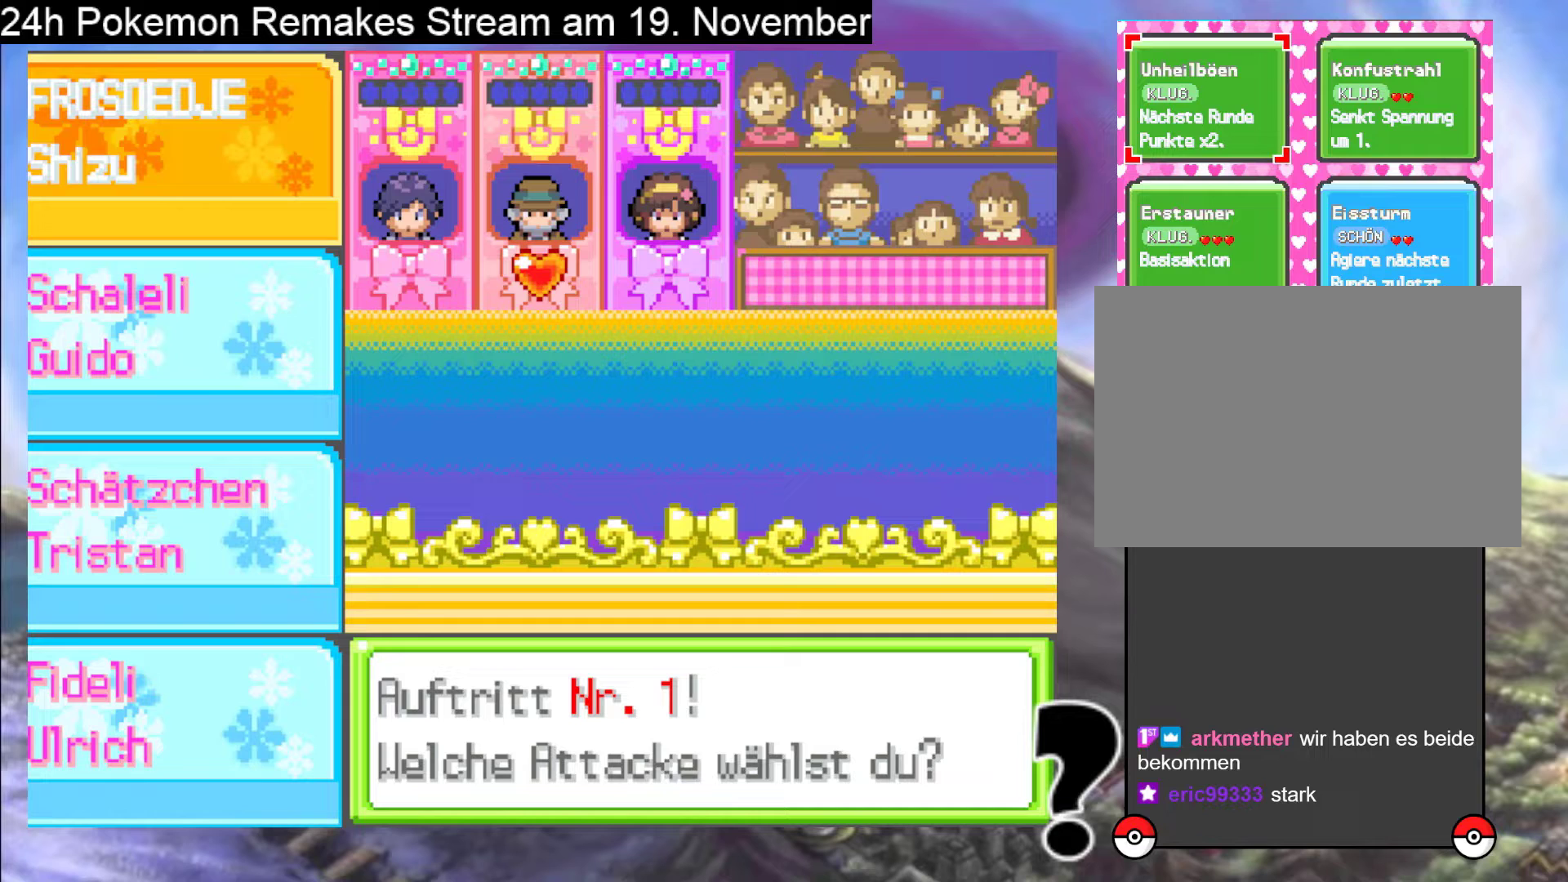
{"buttons": [], "events": []}
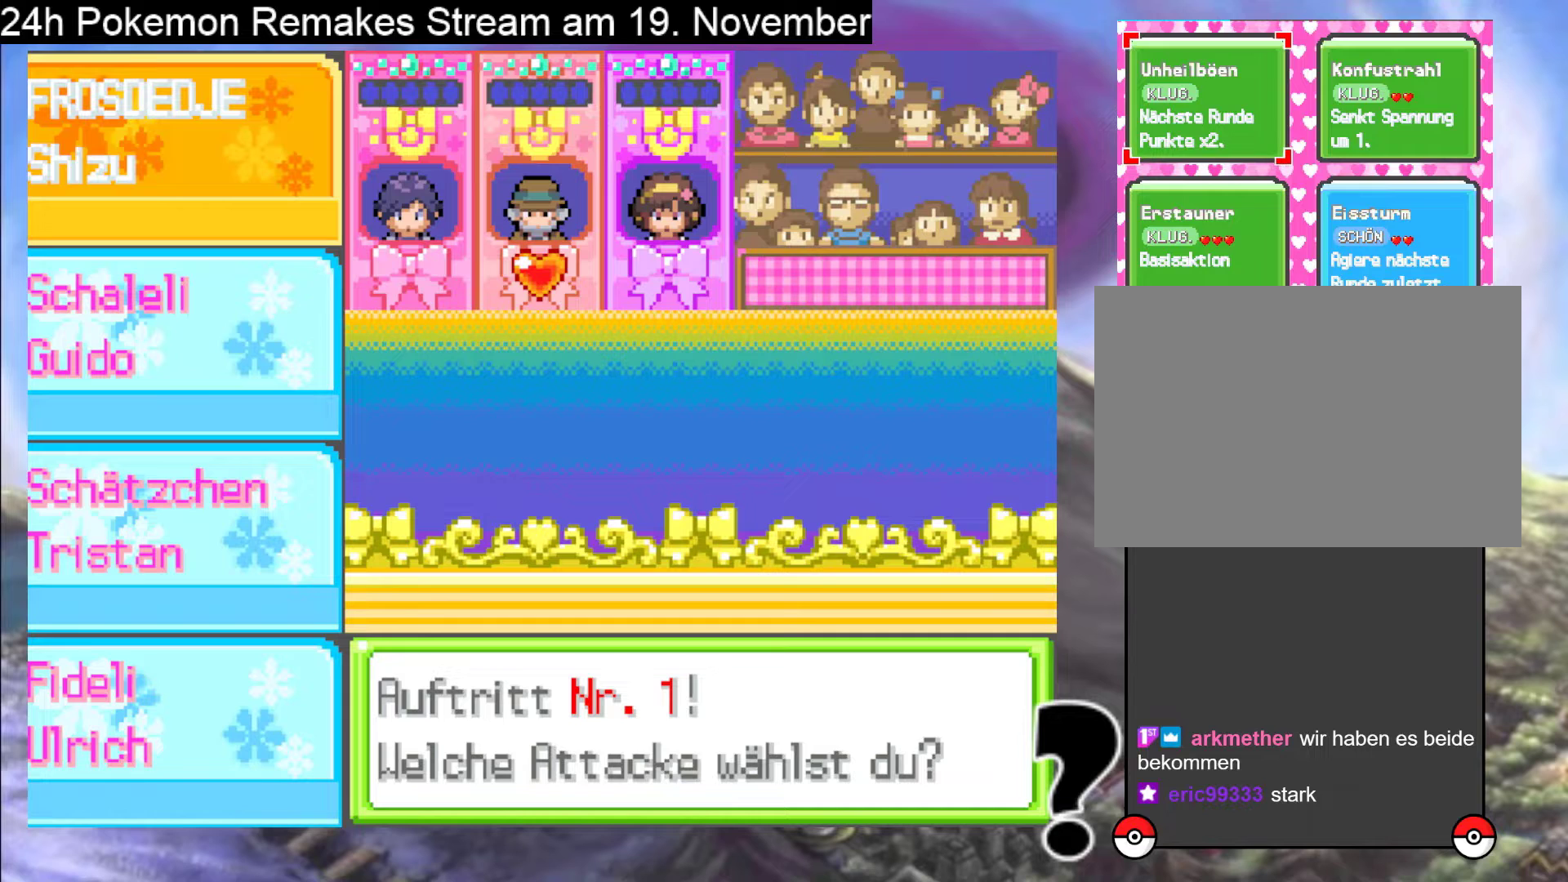
{"buttons": [], "events": []}
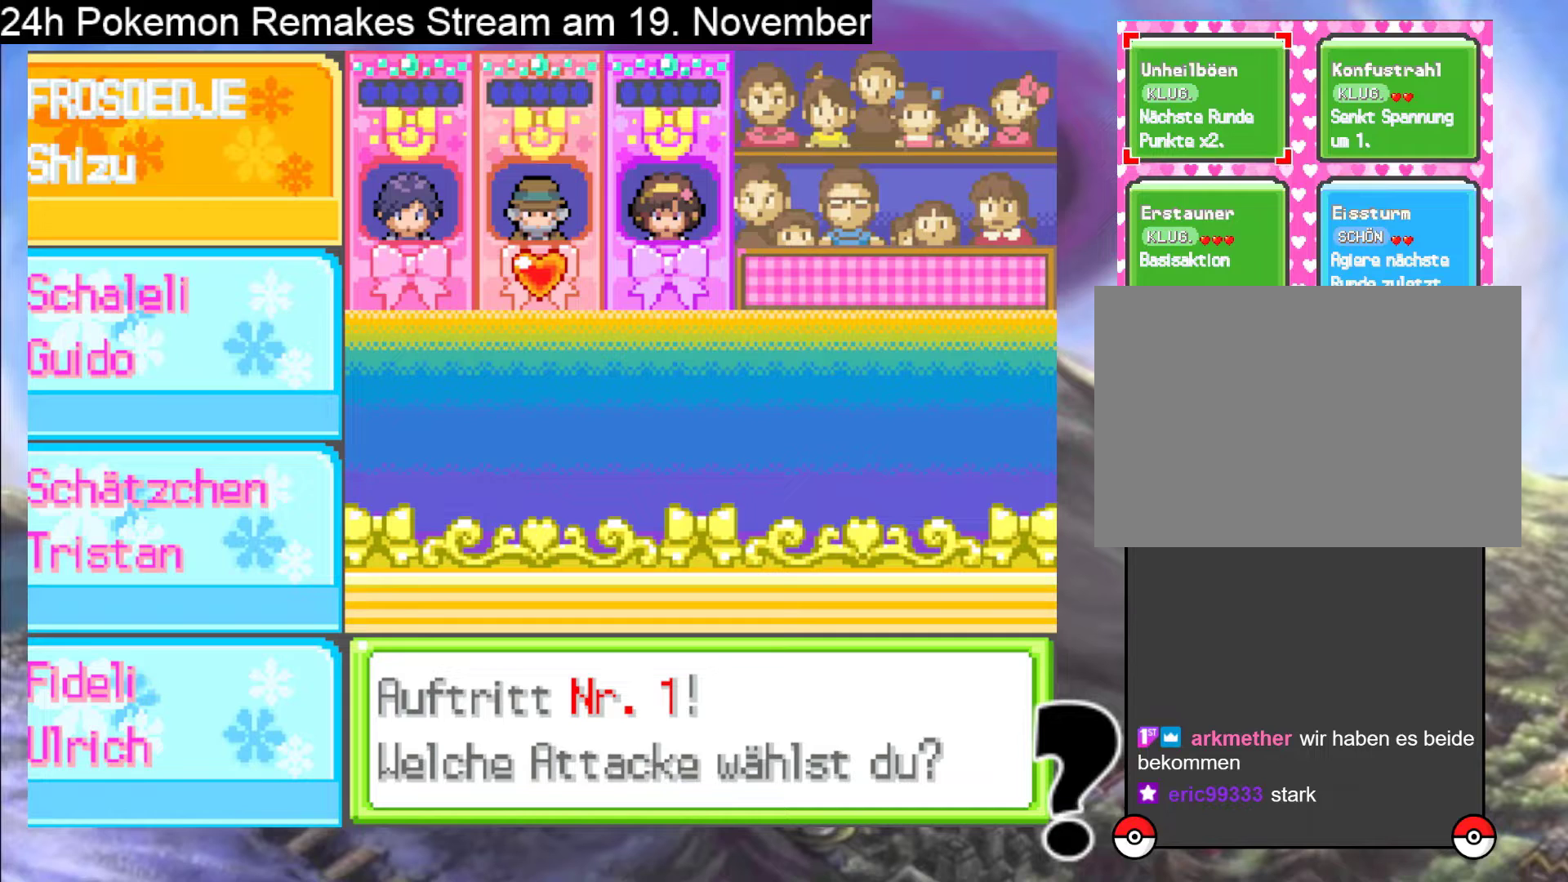
{"buttons": ["DPAD_DOWN"], "events": [[467, "DPAD_DOWN", "down"]]}
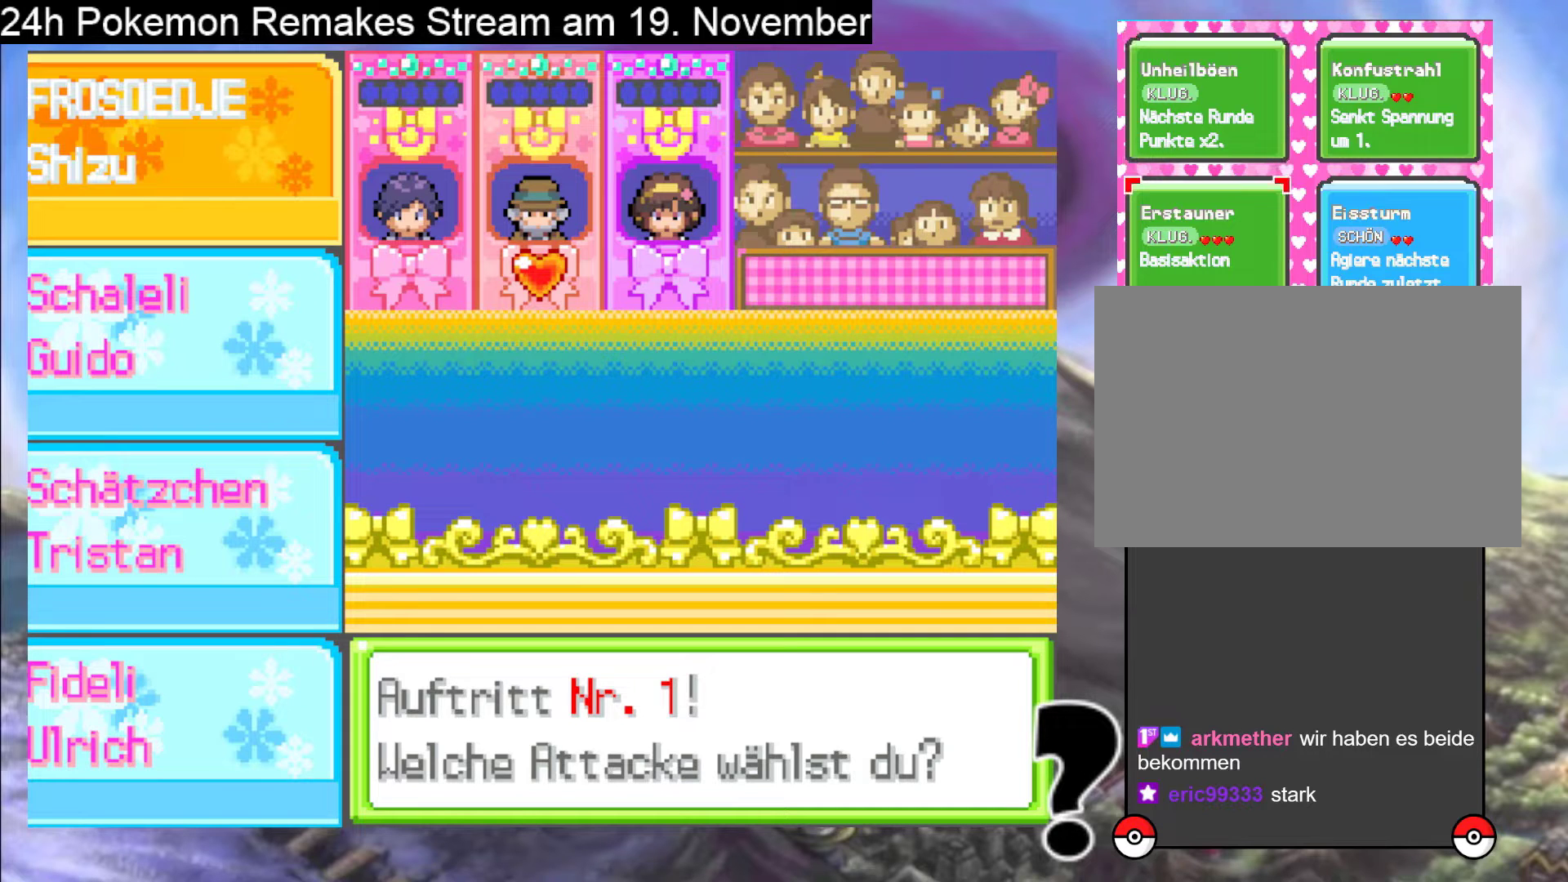
{"buttons": [], "events": [[67, "DPAD_DOWN", "up"]]}
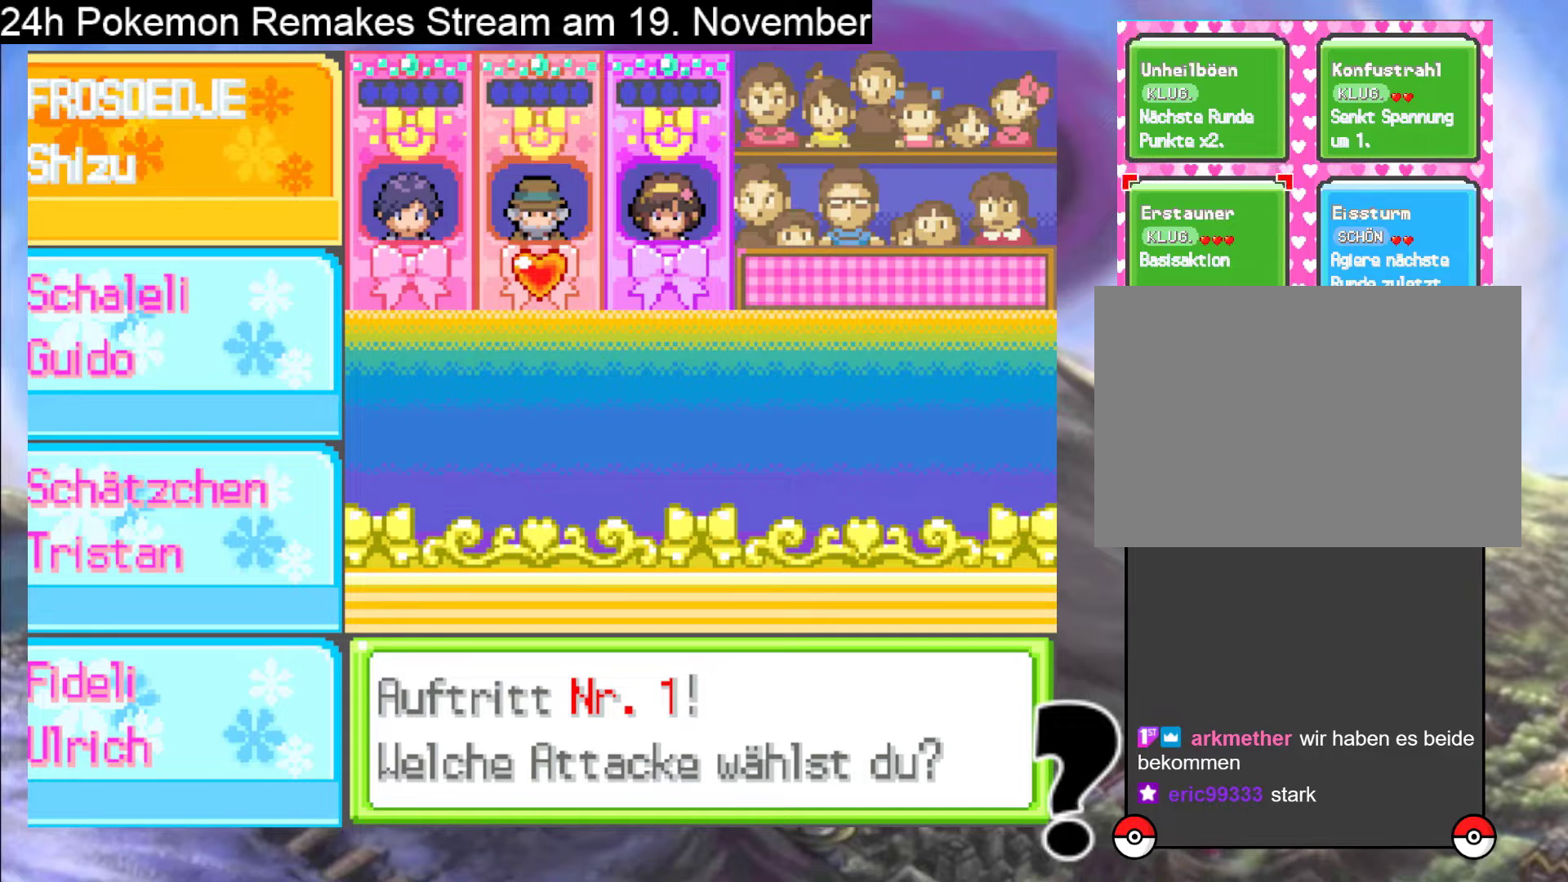
{"buttons": [], "events": [[167, "DPAD_UP", "down"], [333, "DPAD_UP", "up"]]}
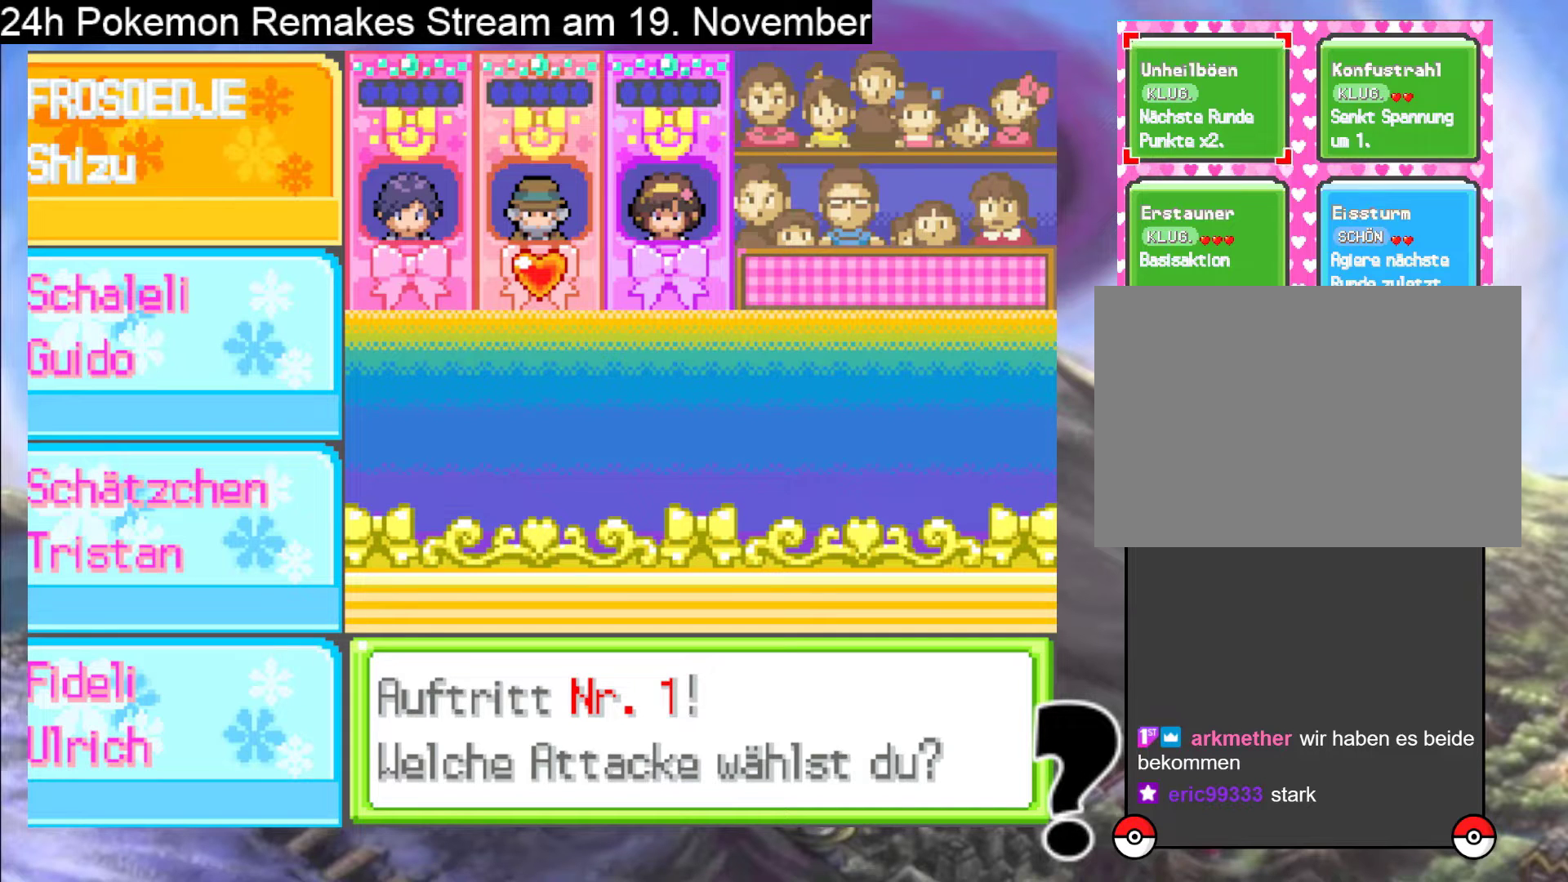
{"buttons": [], "events": []}
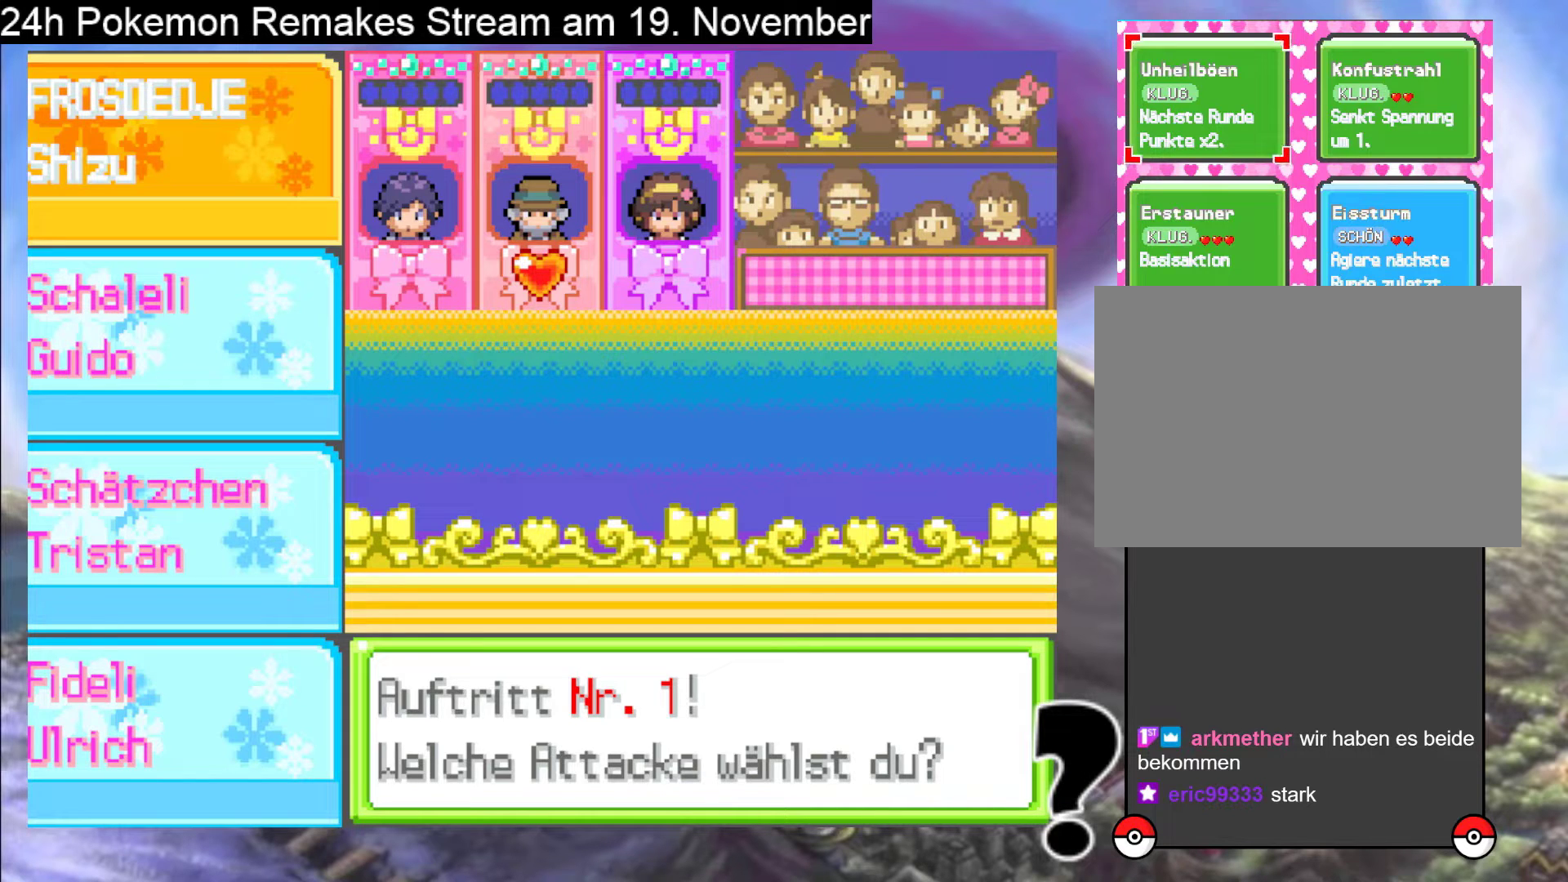
{"buttons": [], "events": []}
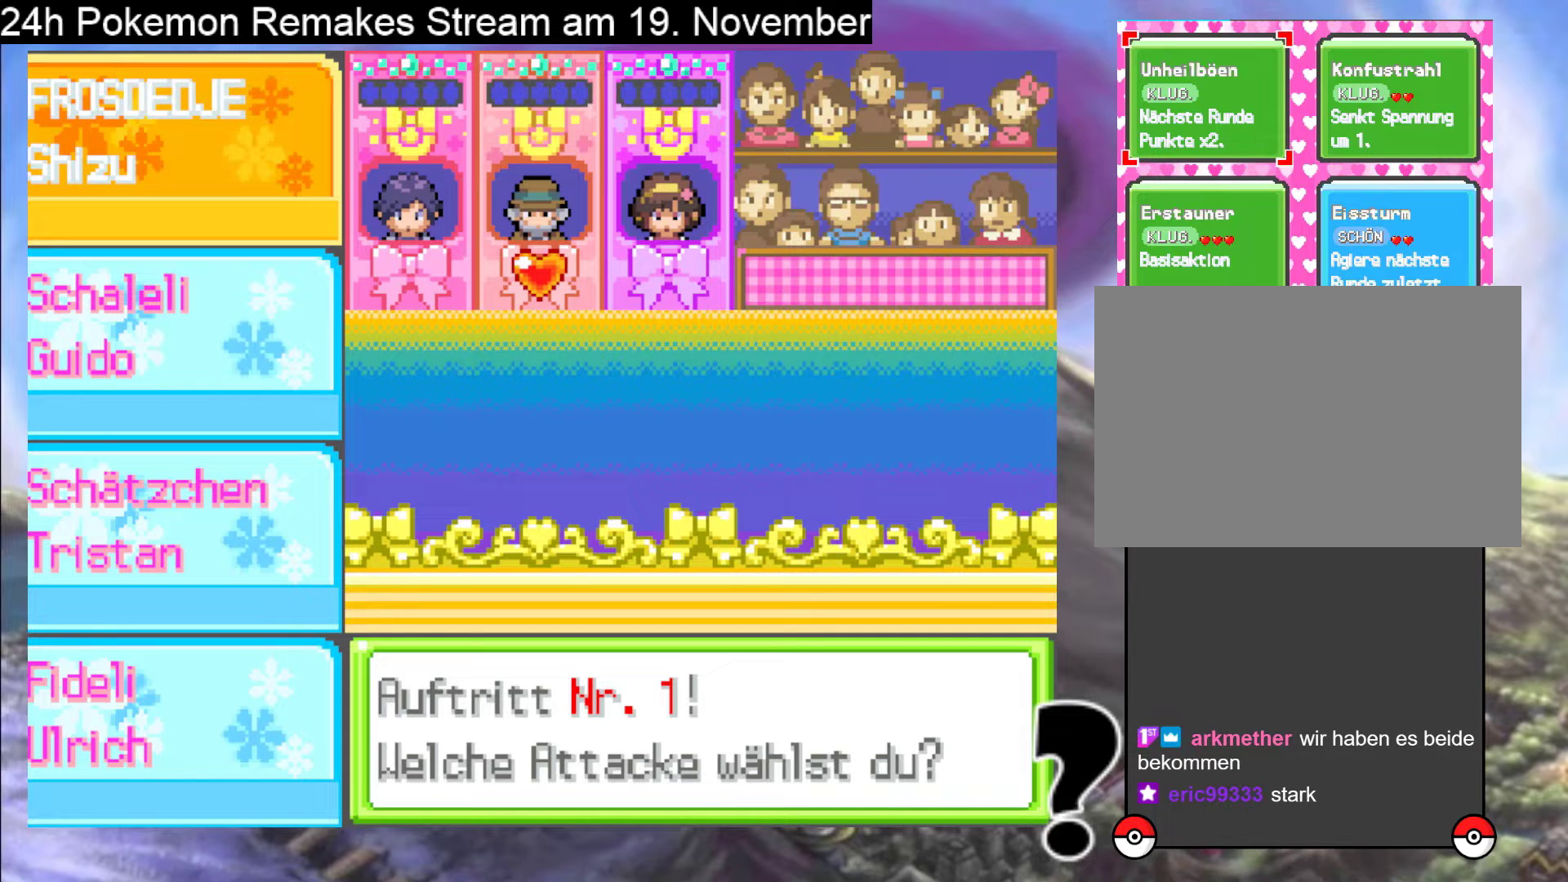
{"buttons": [], "events": []}
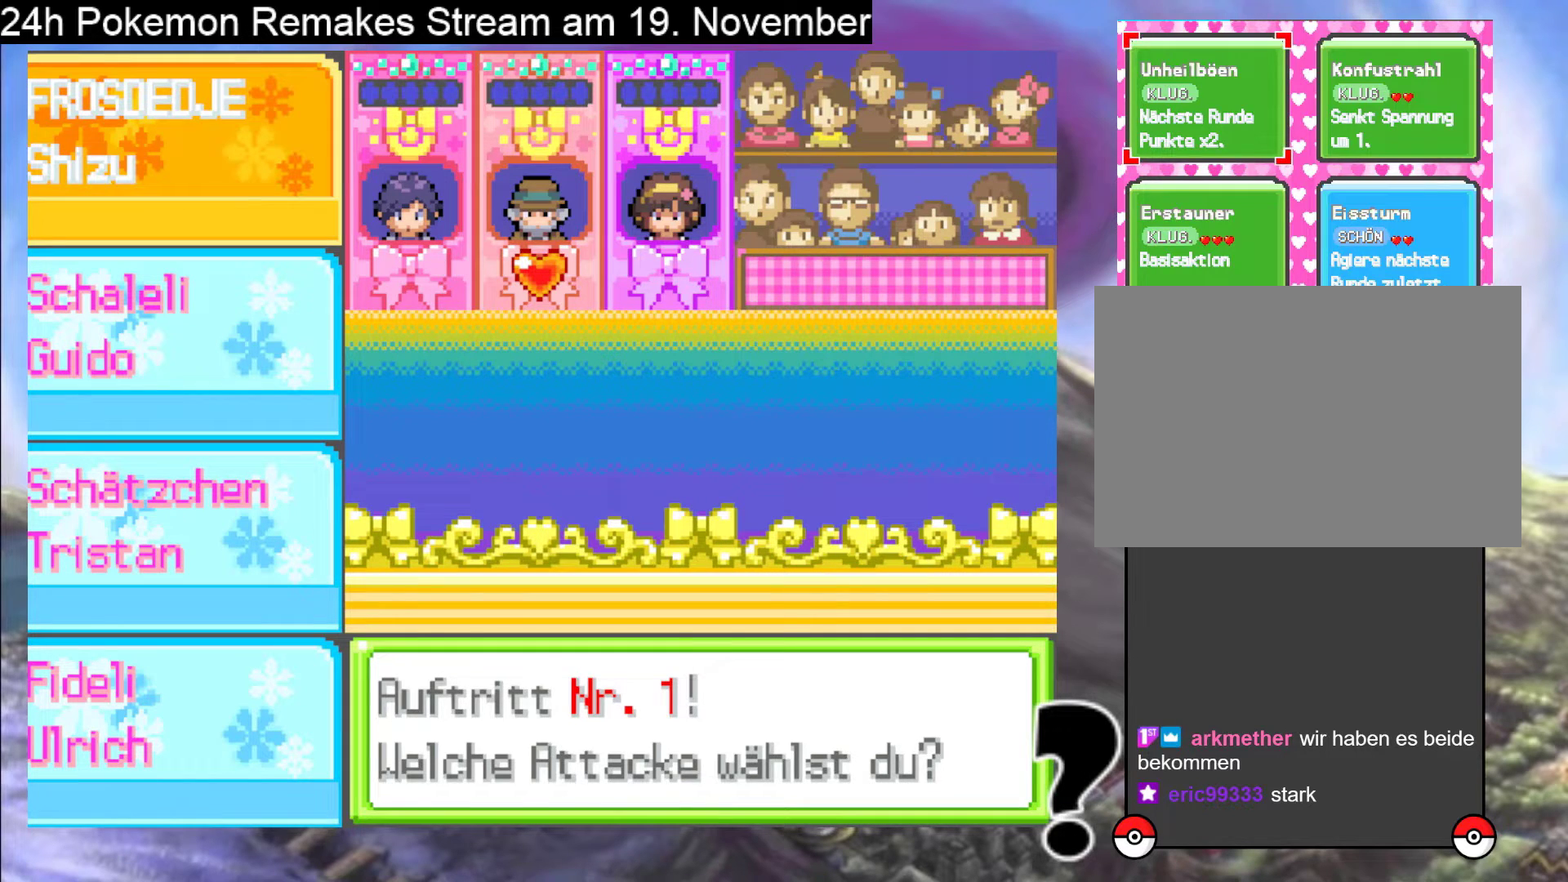
{"buttons": [], "events": [[233, "A", "down"], [367, "A", "up"]]}
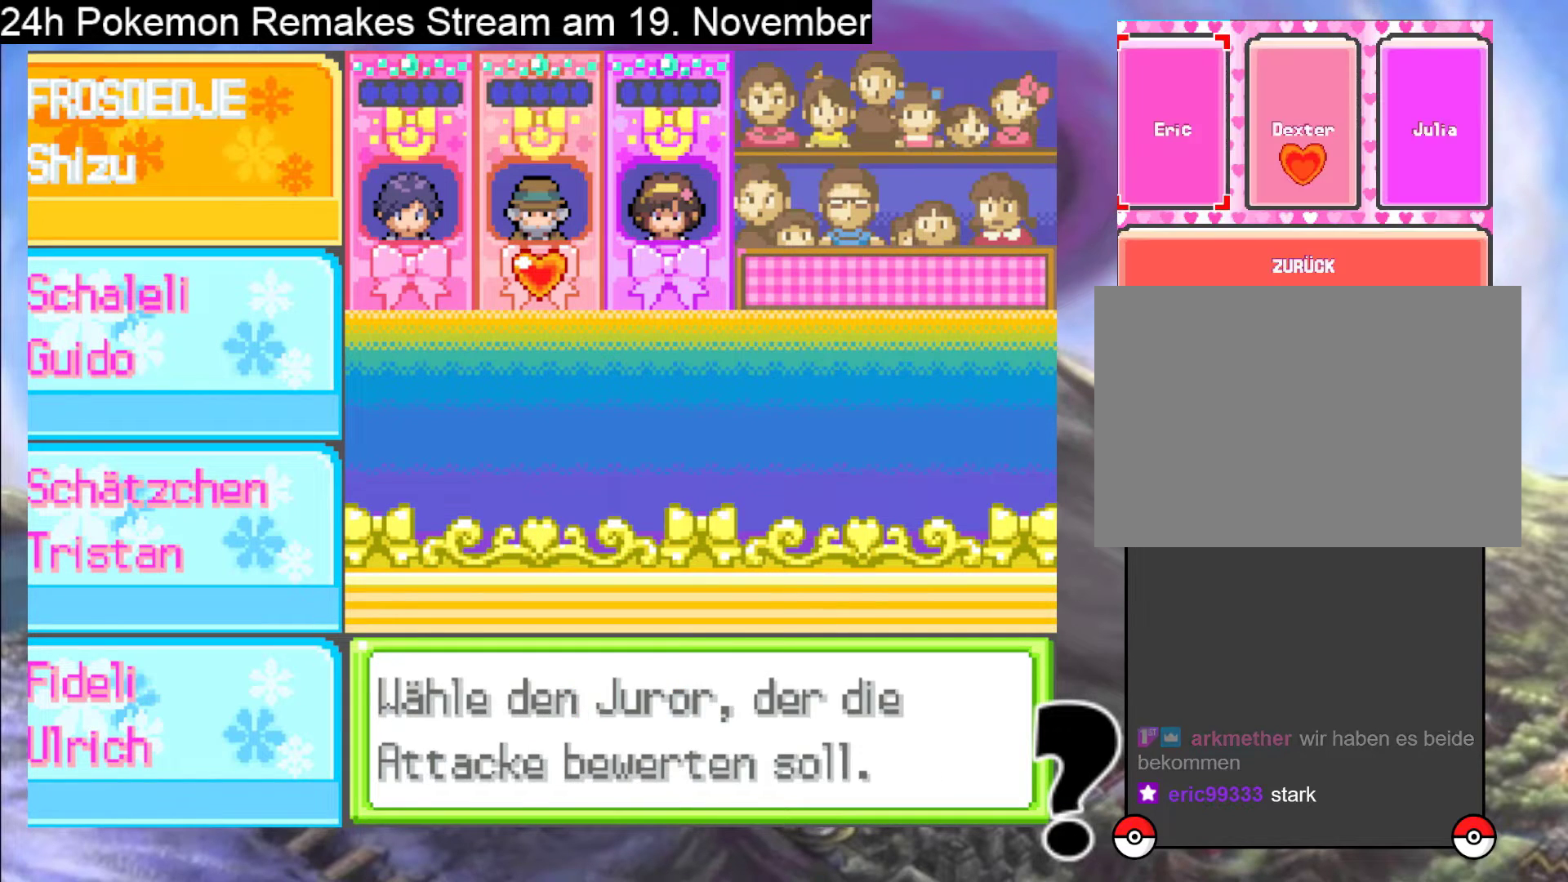
{"buttons": ["DPAD_RIGHT"], "events": [[500, "DPAD_RIGHT", "down"]]}
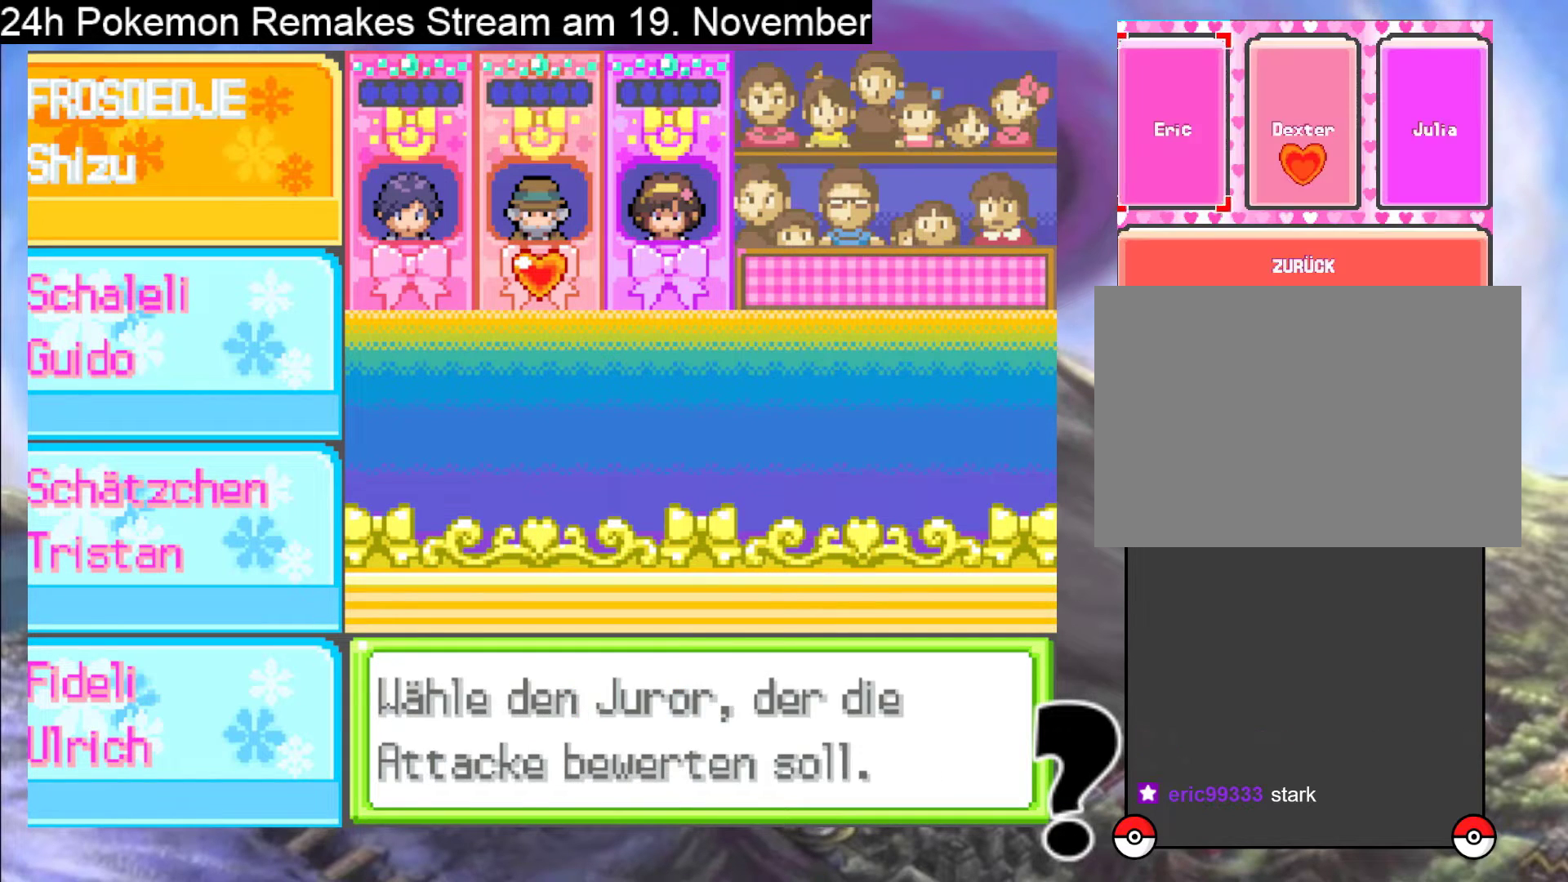
{"buttons": ["A"], "events": [[100, "DPAD_RIGHT", "up"], [233, "DPAD_RIGHT", "down"], [333, "DPAD_RIGHT", "up"], [433, "A", "down"]]}
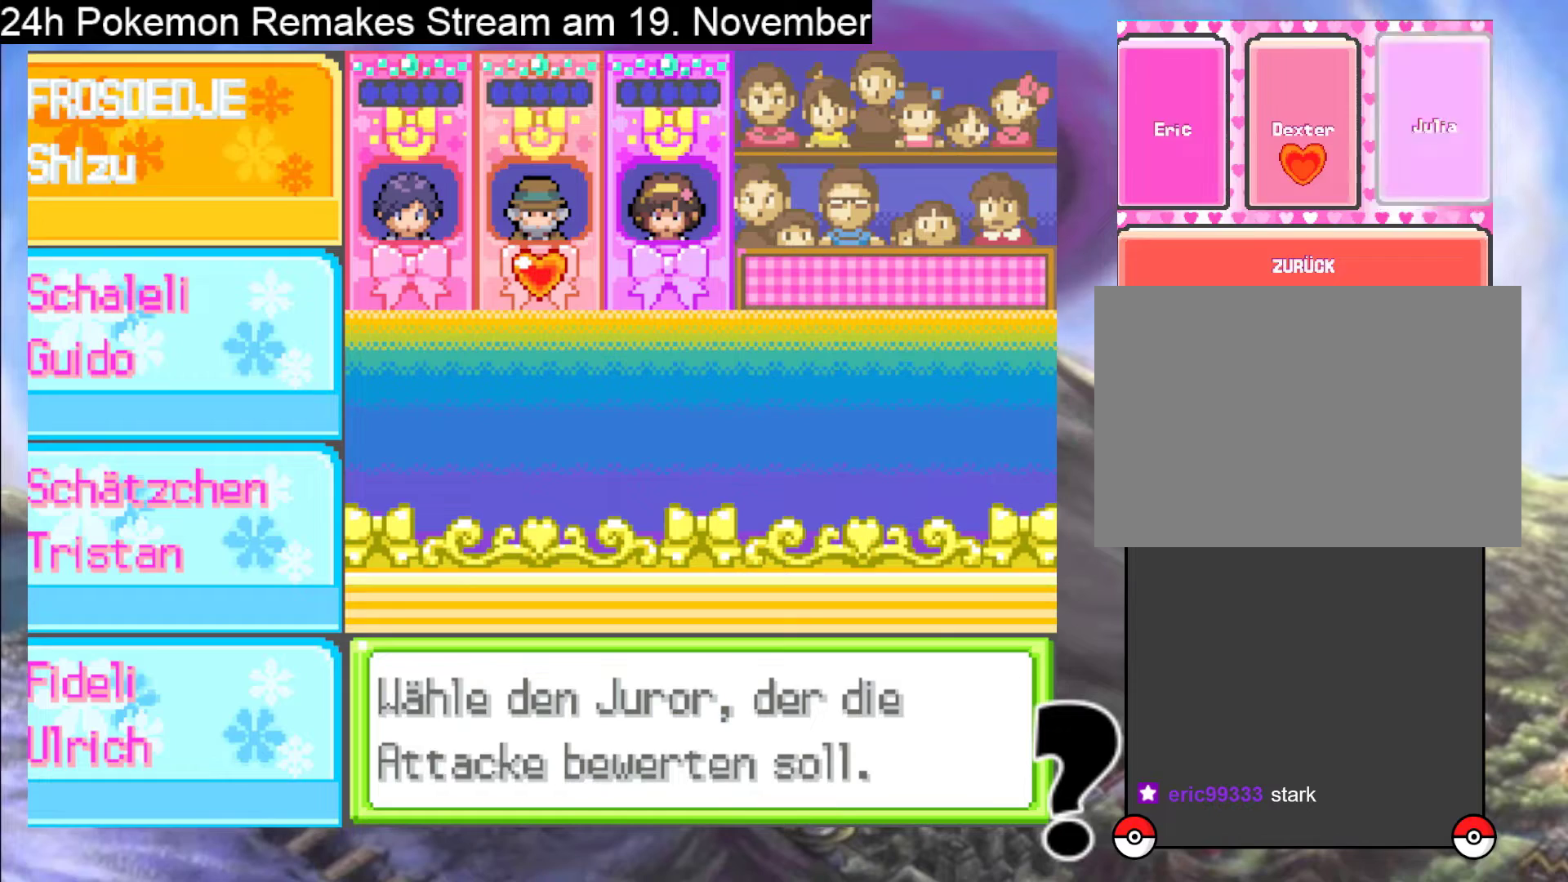
{"buttons": [], "events": [[67, "A", "up"], [300, "A", "down"], [467, "A", "up"]]}
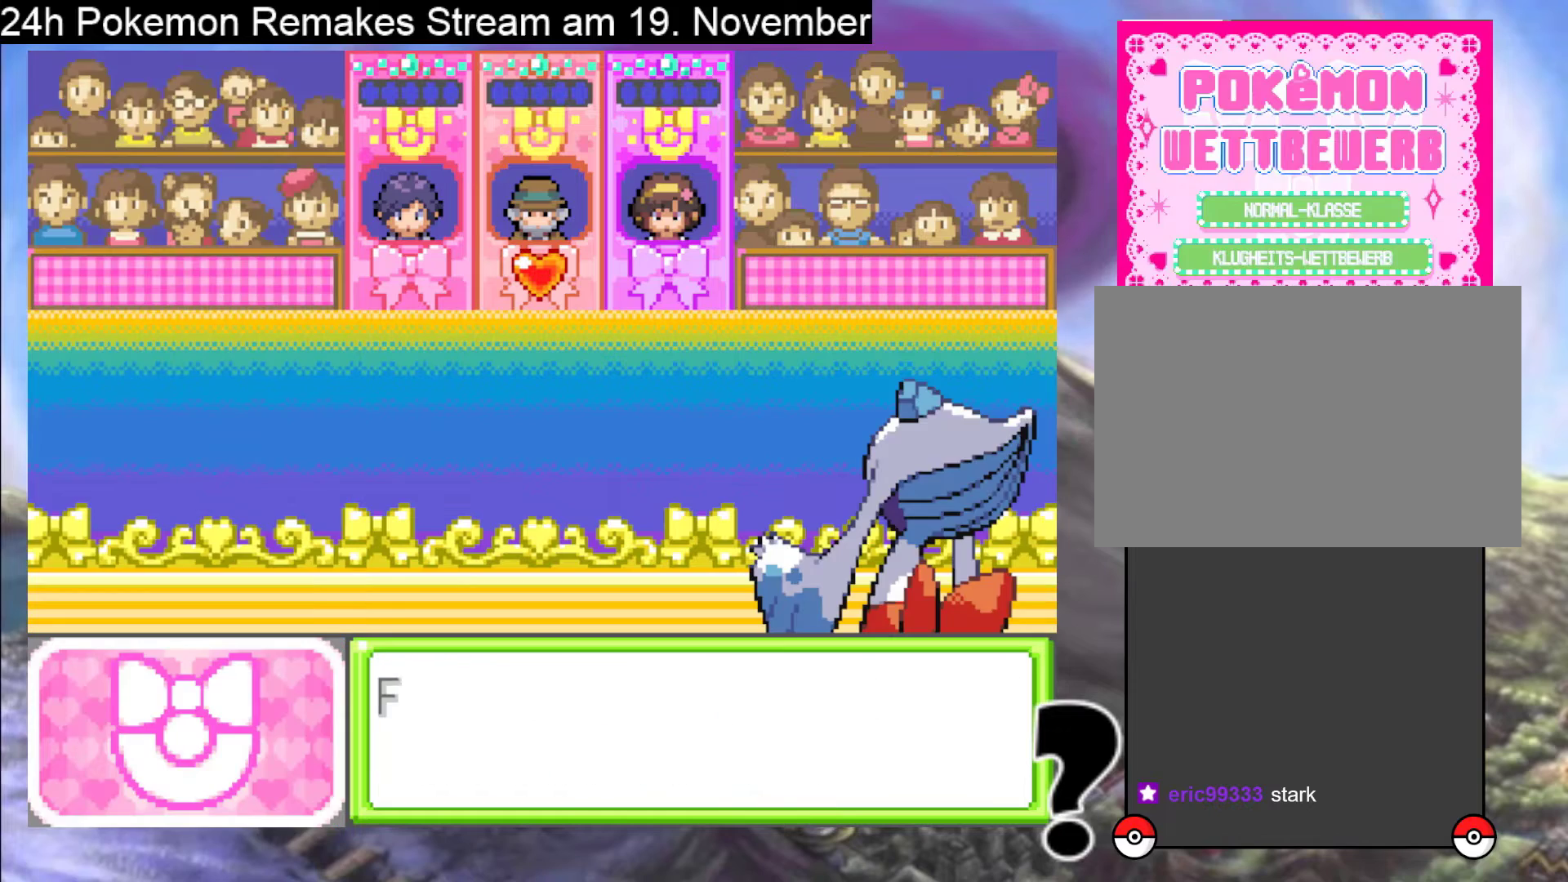
{"buttons": [], "events": []}
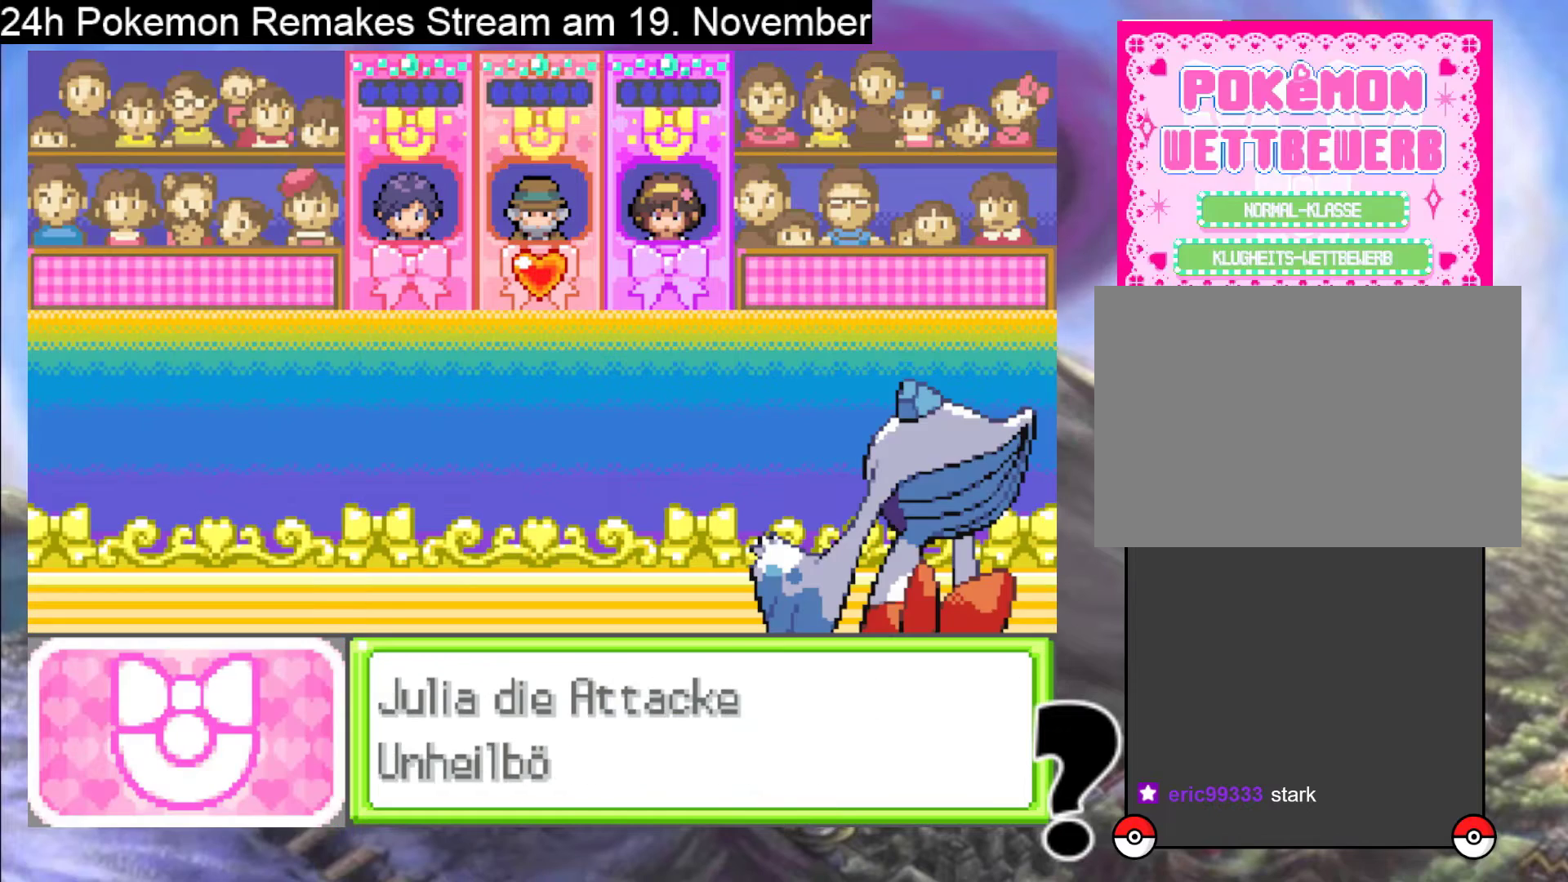
{"buttons": [], "events": [[300, "A", "down"], [467, "A", "up"]]}
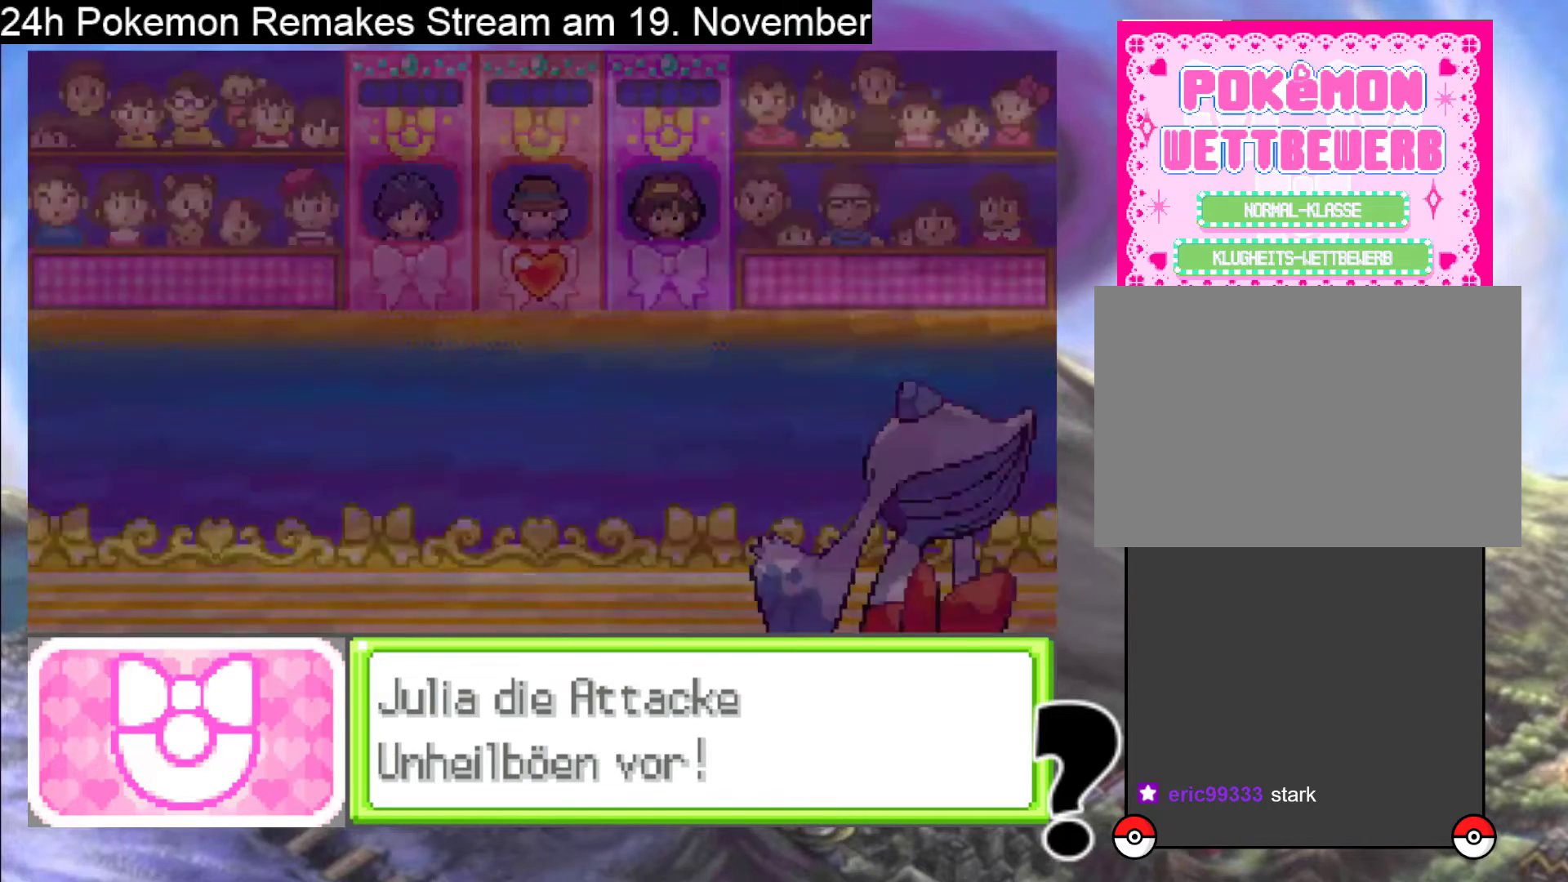
{"buttons": [], "events": []}
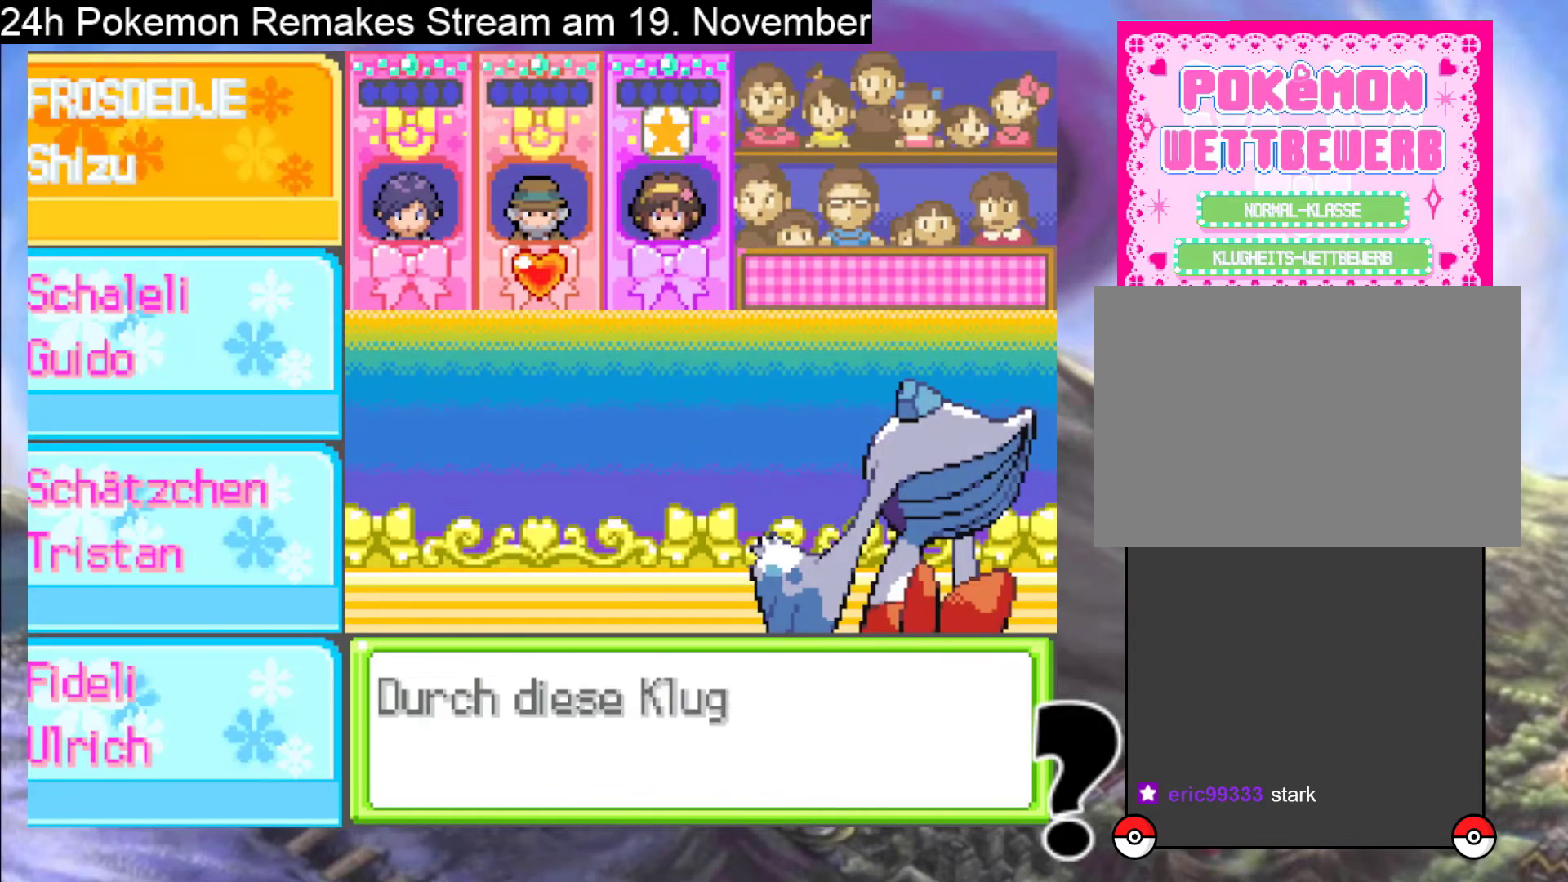
{"buttons": [], "events": []}
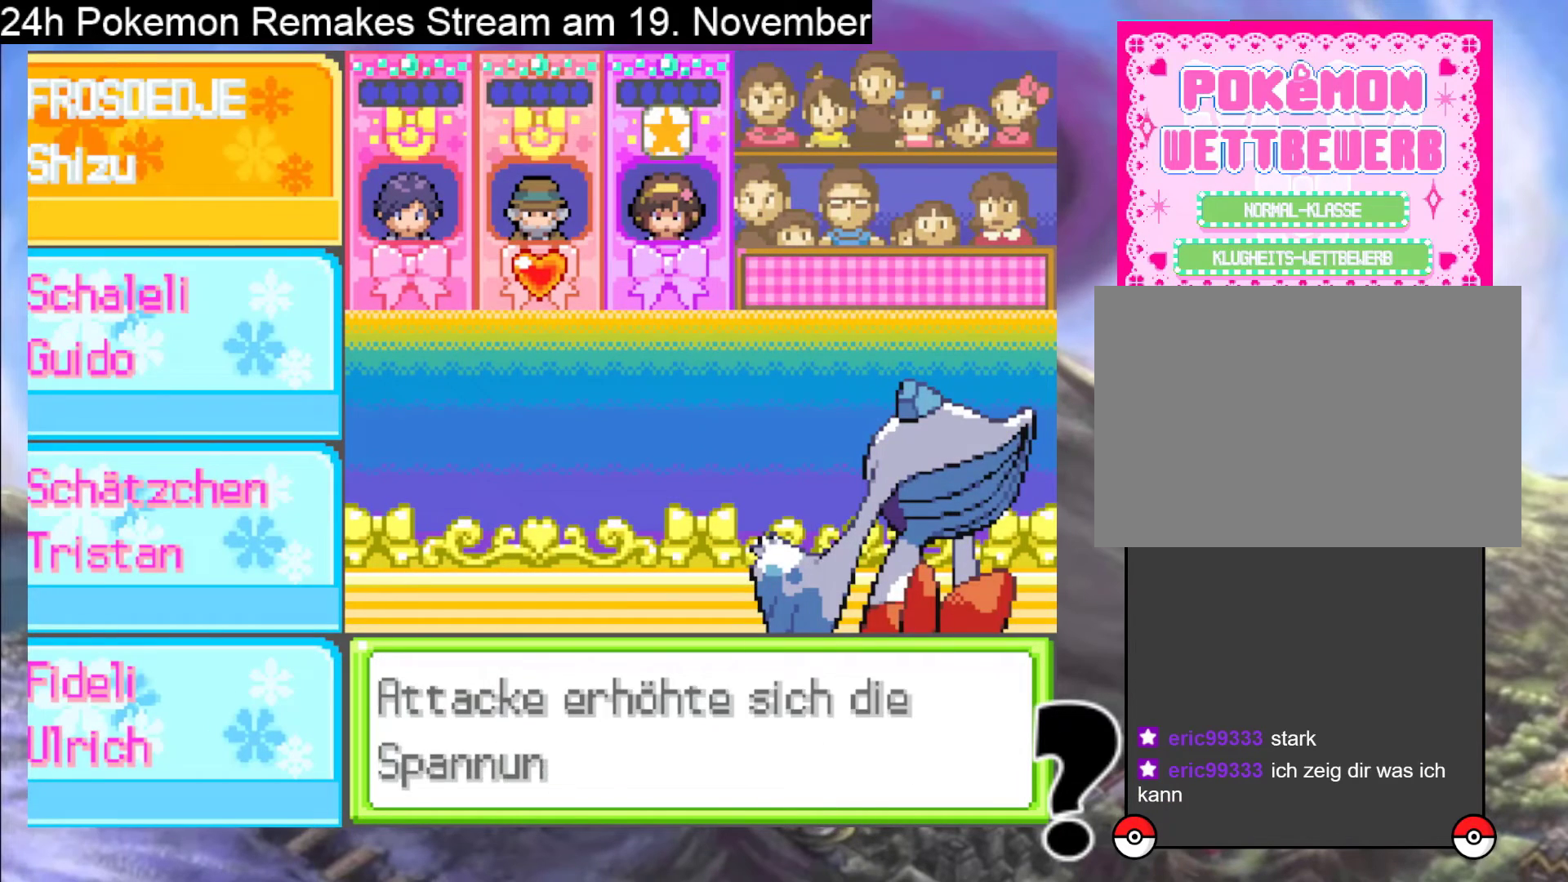
{"buttons": ["A"], "events": [[200, "A", "down"], [300, "A", "up"], [400, "A", "down"]]}